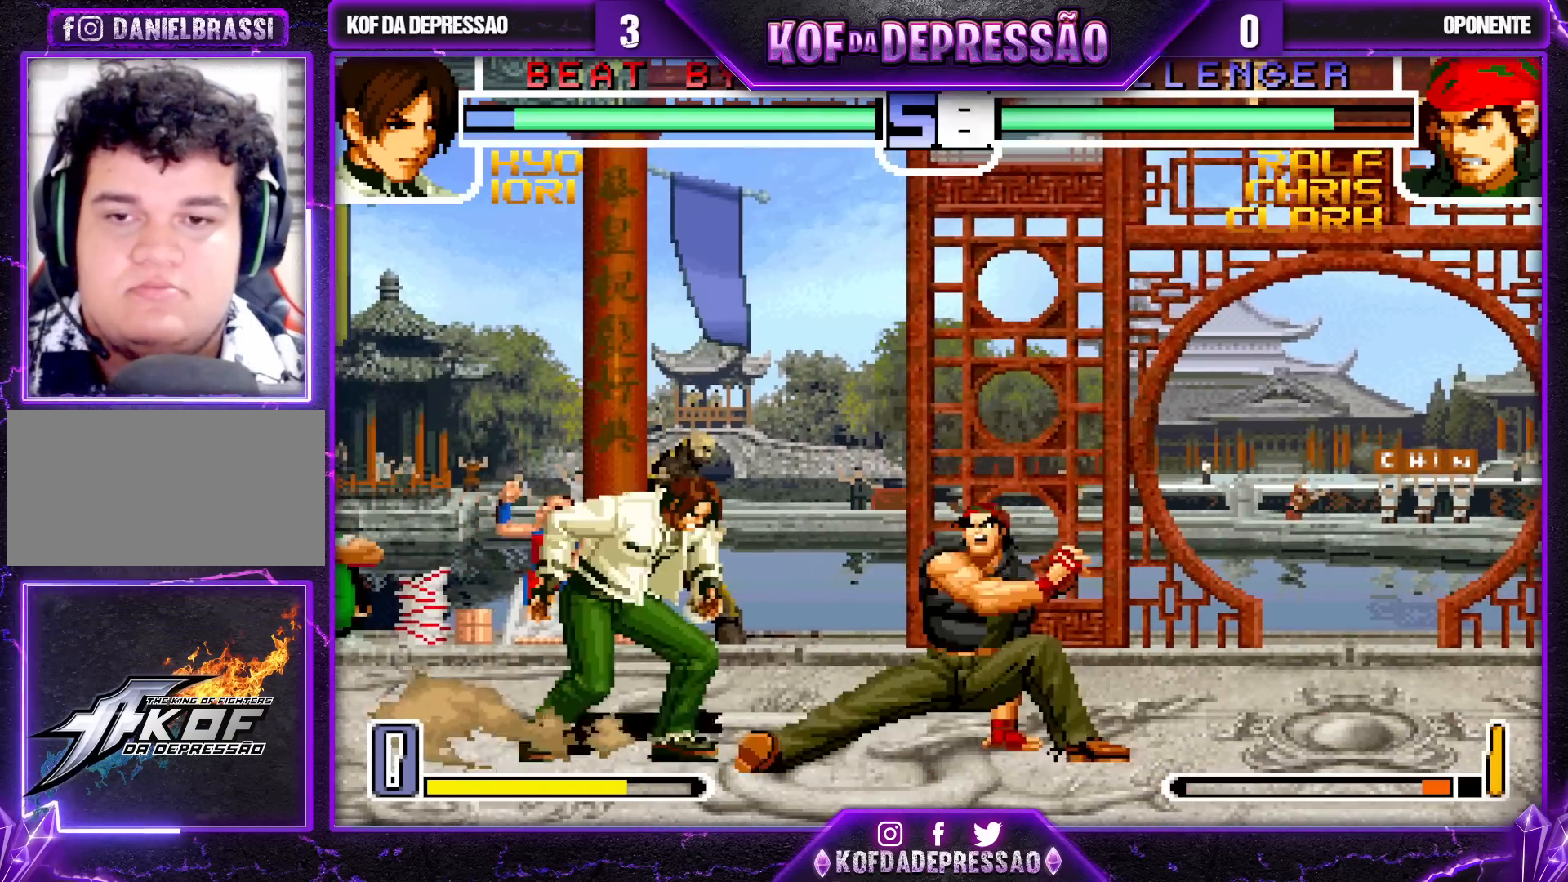
Gameplay with a controller (arcade stick); each line is a JSON object with the inputs held at the frame after it. "events" lists button and stick changes between this image and that frame as [ms after this image, input, new state], when the widget could be followed in between. Not read: L3 R3.
{"buttons": [], "left_stick": "down-left", "events": [[267, "left_stick", "left"], [400, "left_stick", "down-left"]]}
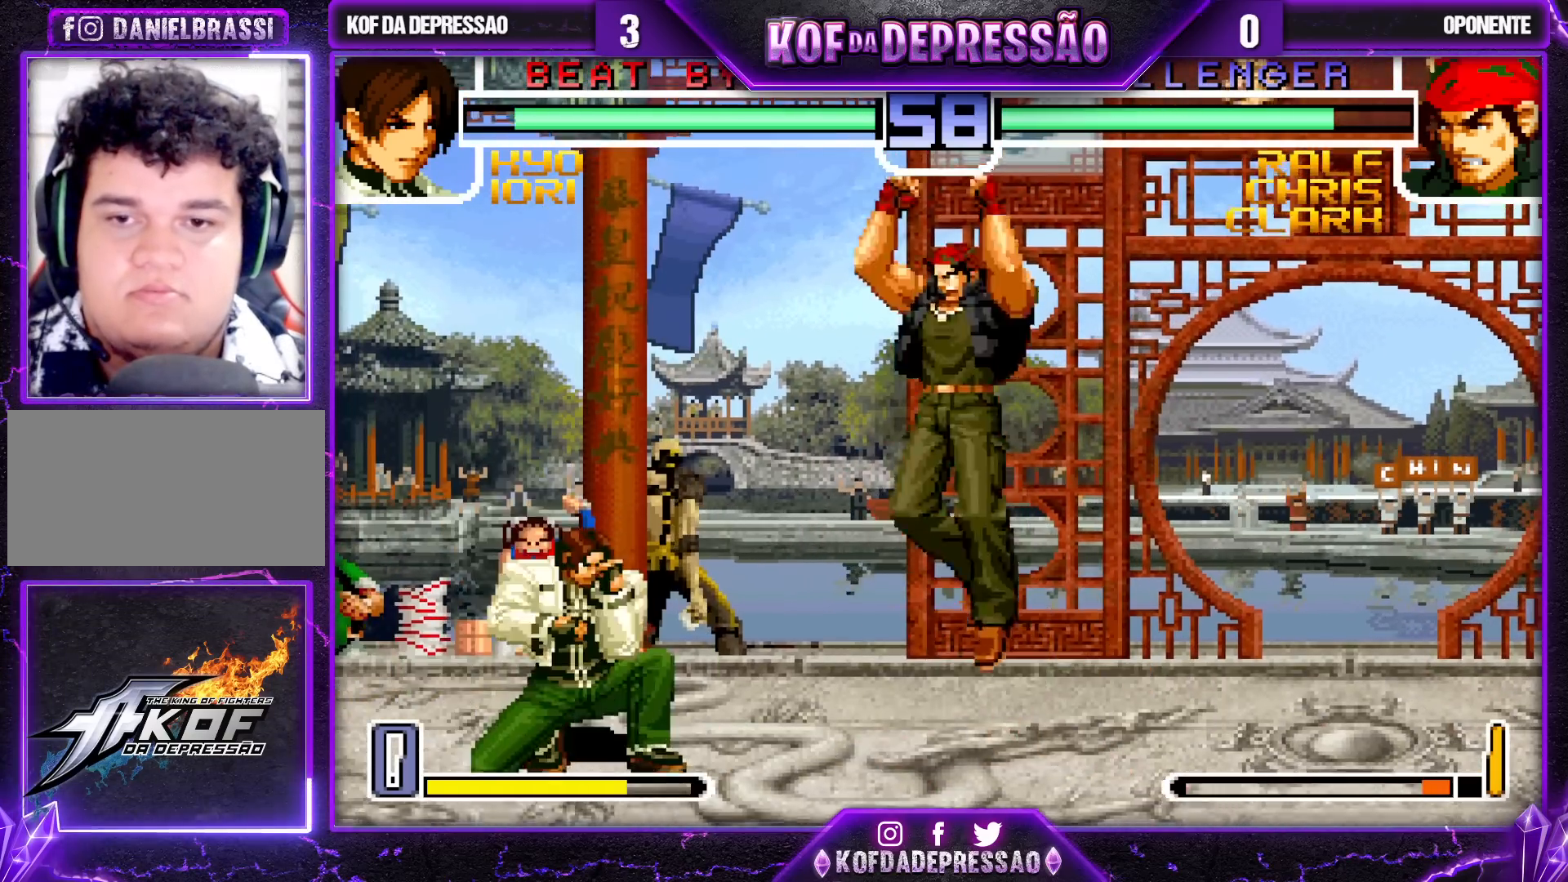
{"buttons": ["R1"], "left_stick": "left", "events": [[250, "left_stick", "left"], [383, "R1", "down"]]}
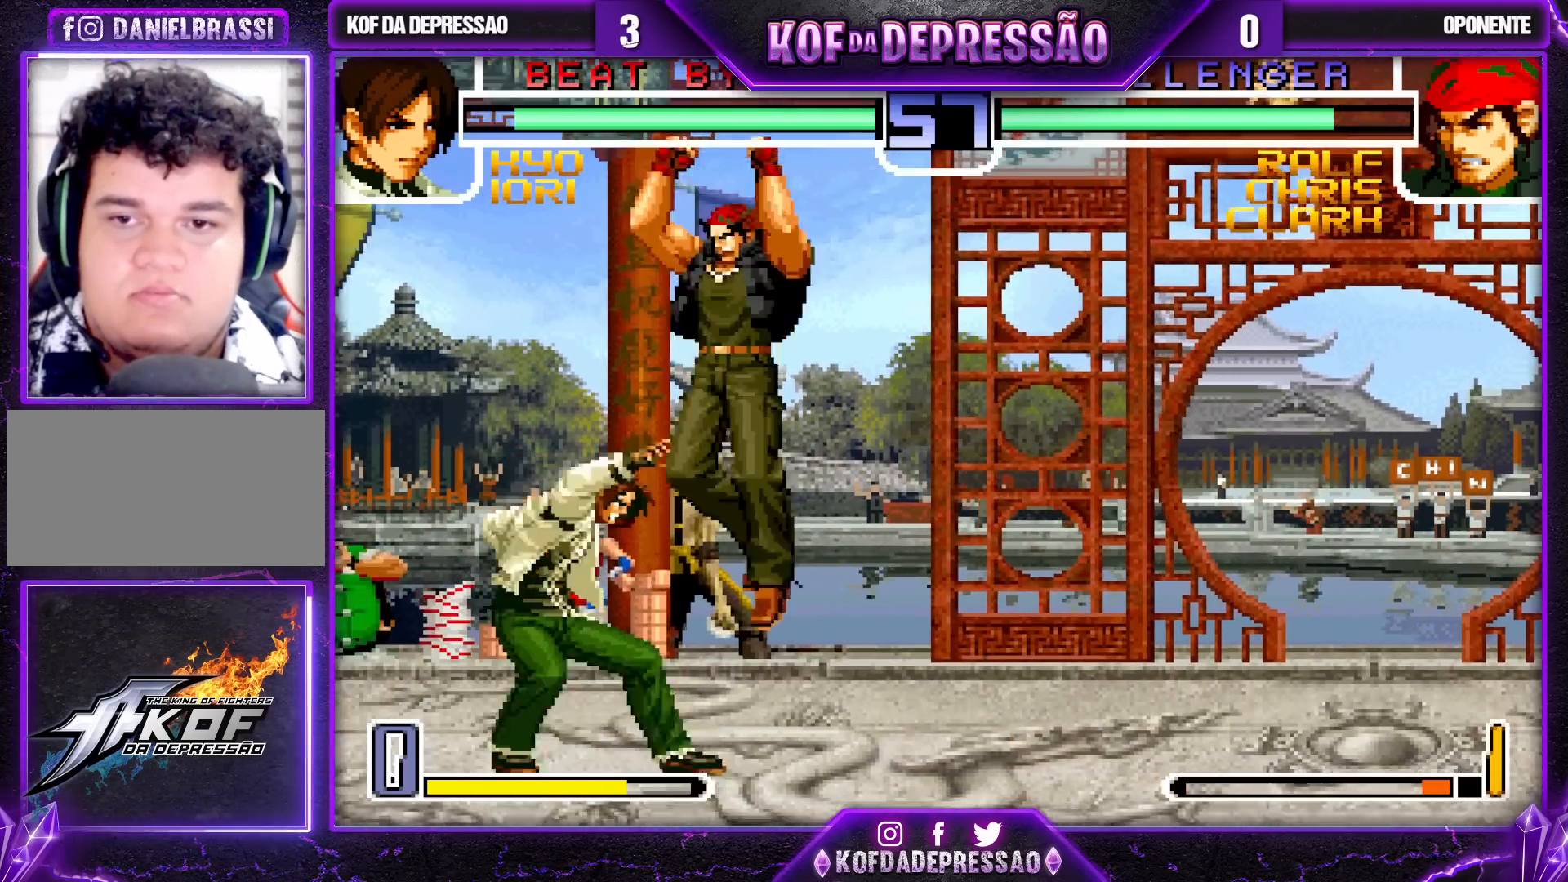
{"buttons": [], "left_stick": "up-right", "events": [[300, "R1", "up"], [300, "left_stick", "center"], [350, "left_stick", "down-right"], [417, "left_stick", "up-right"]]}
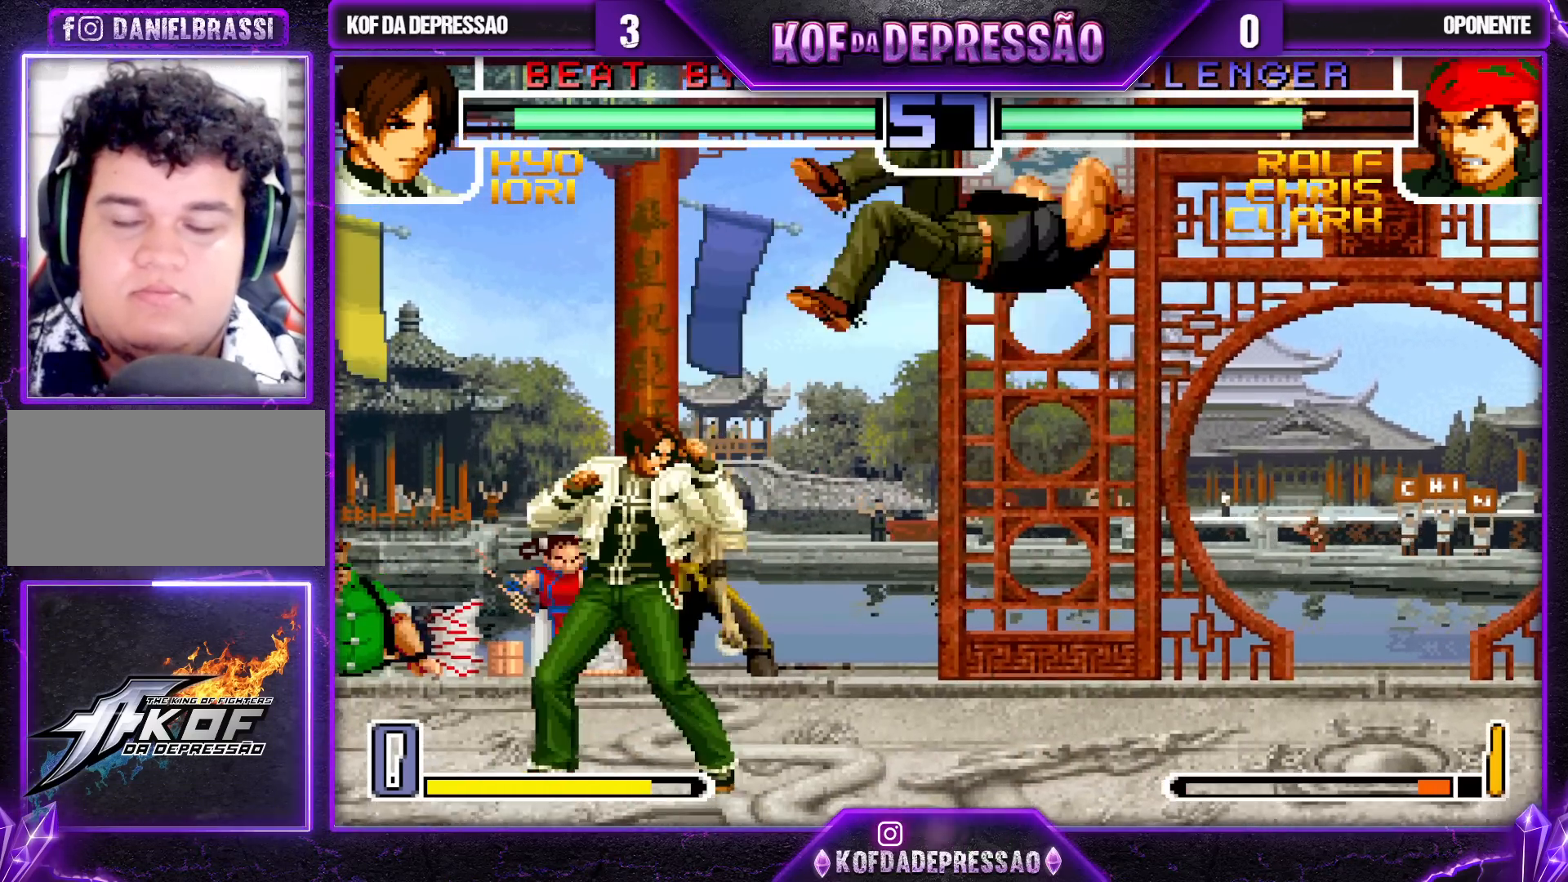
{"buttons": [], "left_stick": "center", "events": [[250, "R1", "down"], [250, "left_stick", "center"], [267, "CROSS", "down"], [333, "CROSS", "up"], [333, "R1", "up"]]}
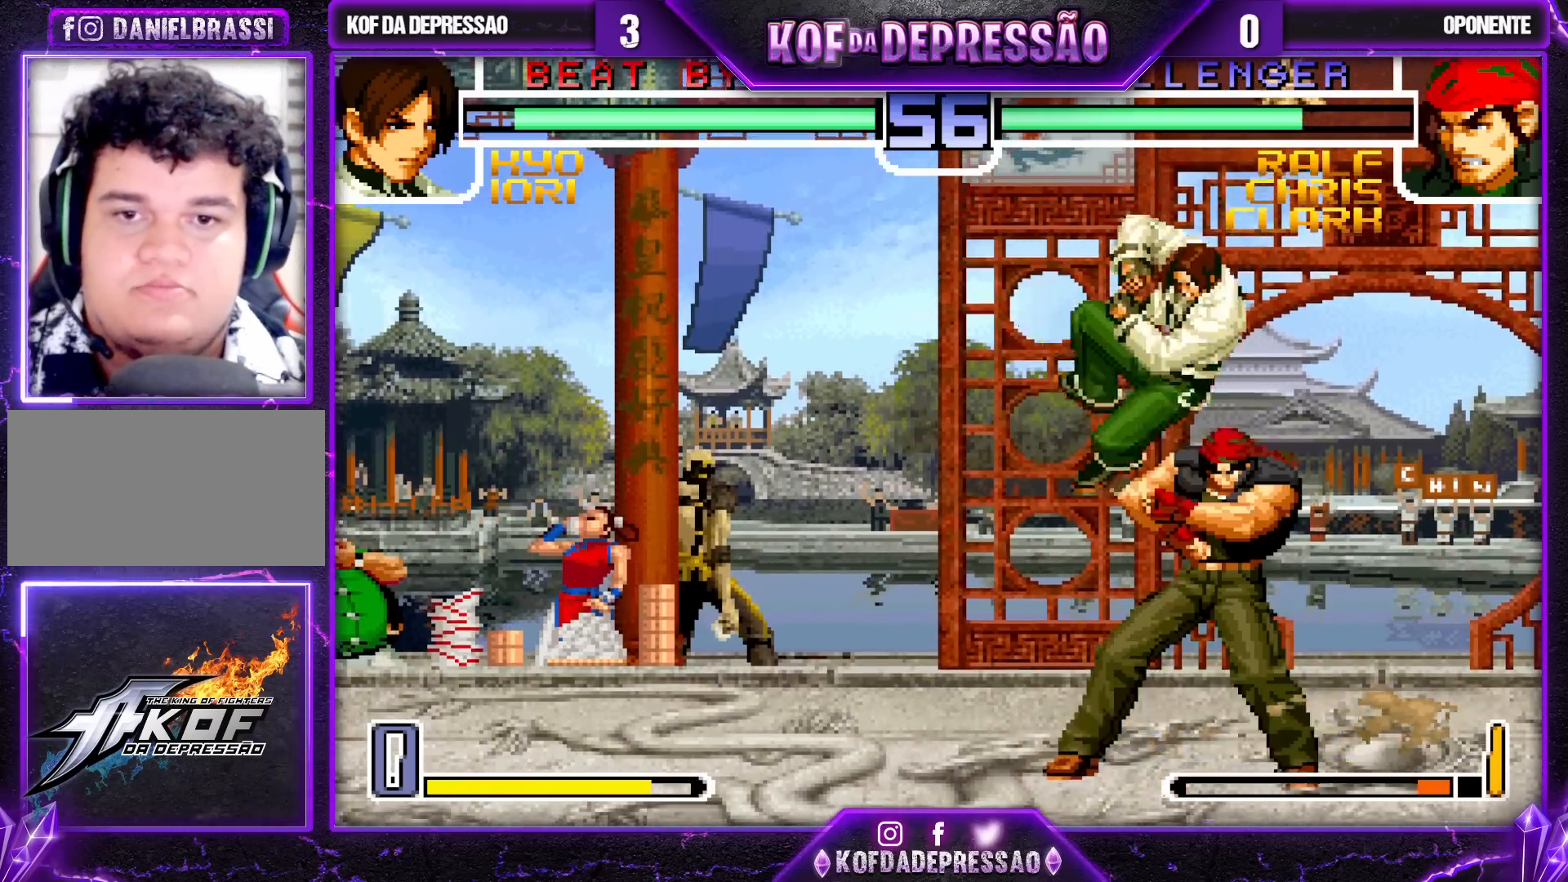
{"buttons": [], "left_stick": "center", "events": [[283, "CROSS", "down"], [283, "R1", "down"], [367, "CROSS", "up"], [367, "R1", "up"]]}
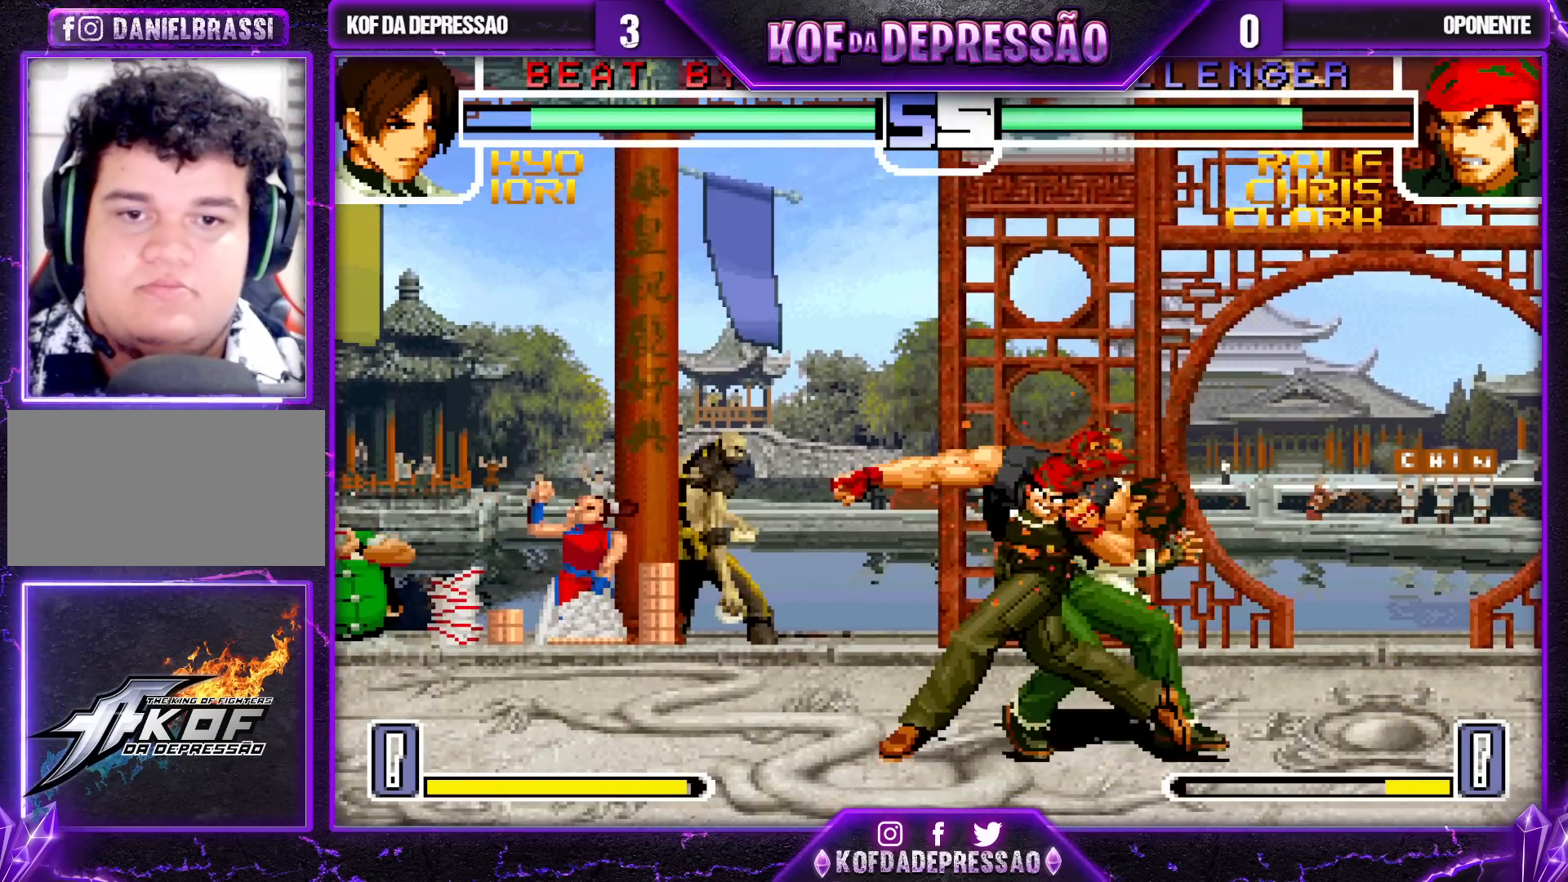
{"buttons": ["SQUARE", "TRIANGLE"], "left_stick": "center", "events": [[467, "SQUARE", "down"], [467, "TRIANGLE", "down"]]}
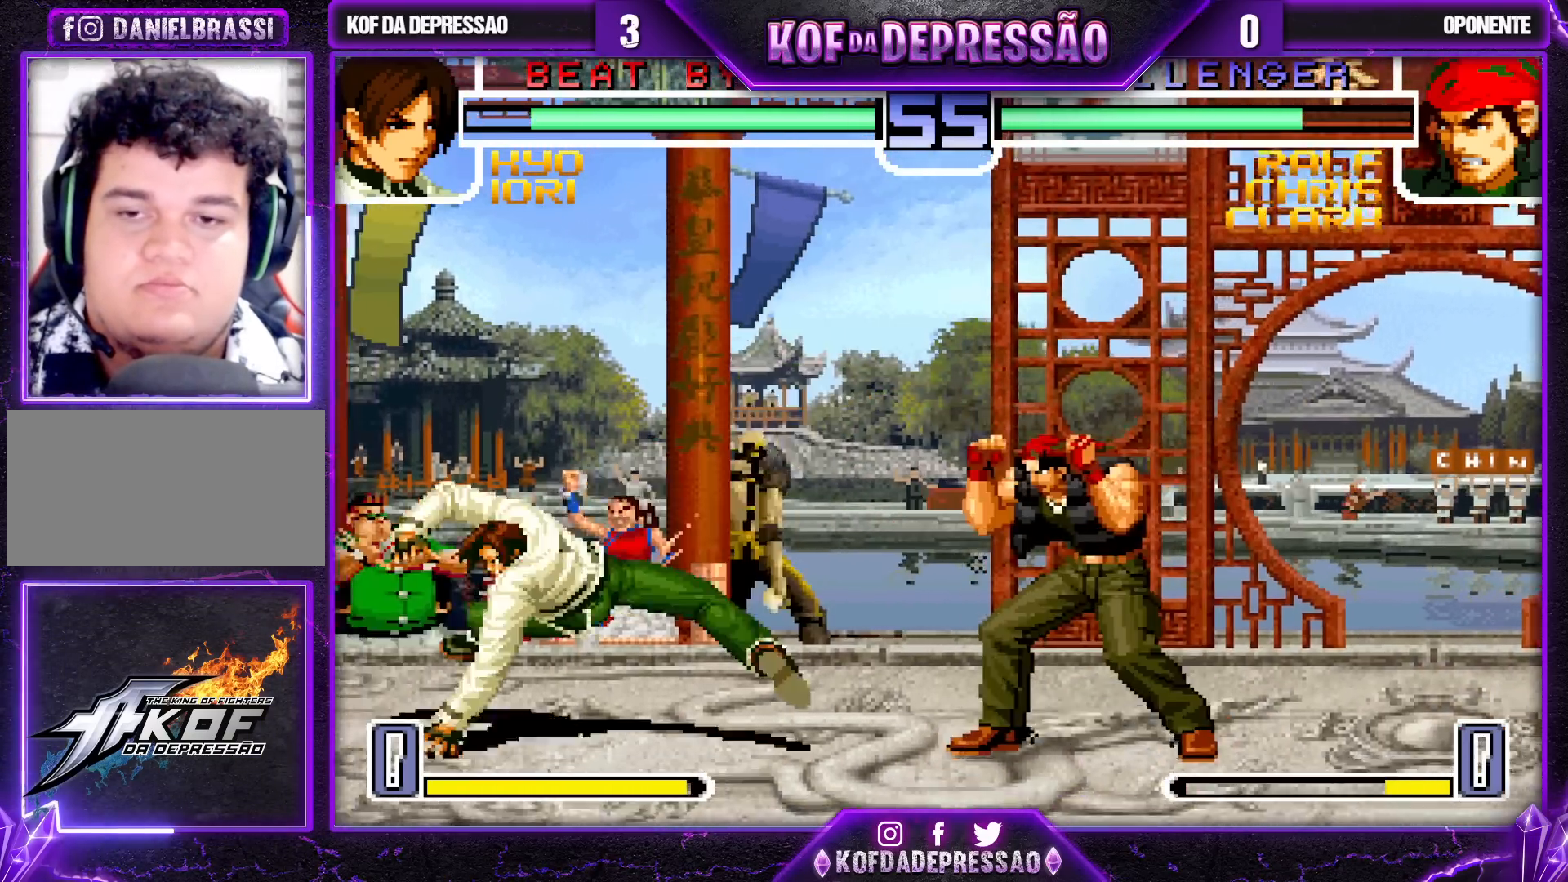
{"buttons": [], "left_stick": "down-left", "events": [[33, "SQUARE", "up"], [33, "TRIANGLE", "up"], [167, "left_stick", "right"], [267, "left_stick", "down"], [383, "left_stick", "down-left"]]}
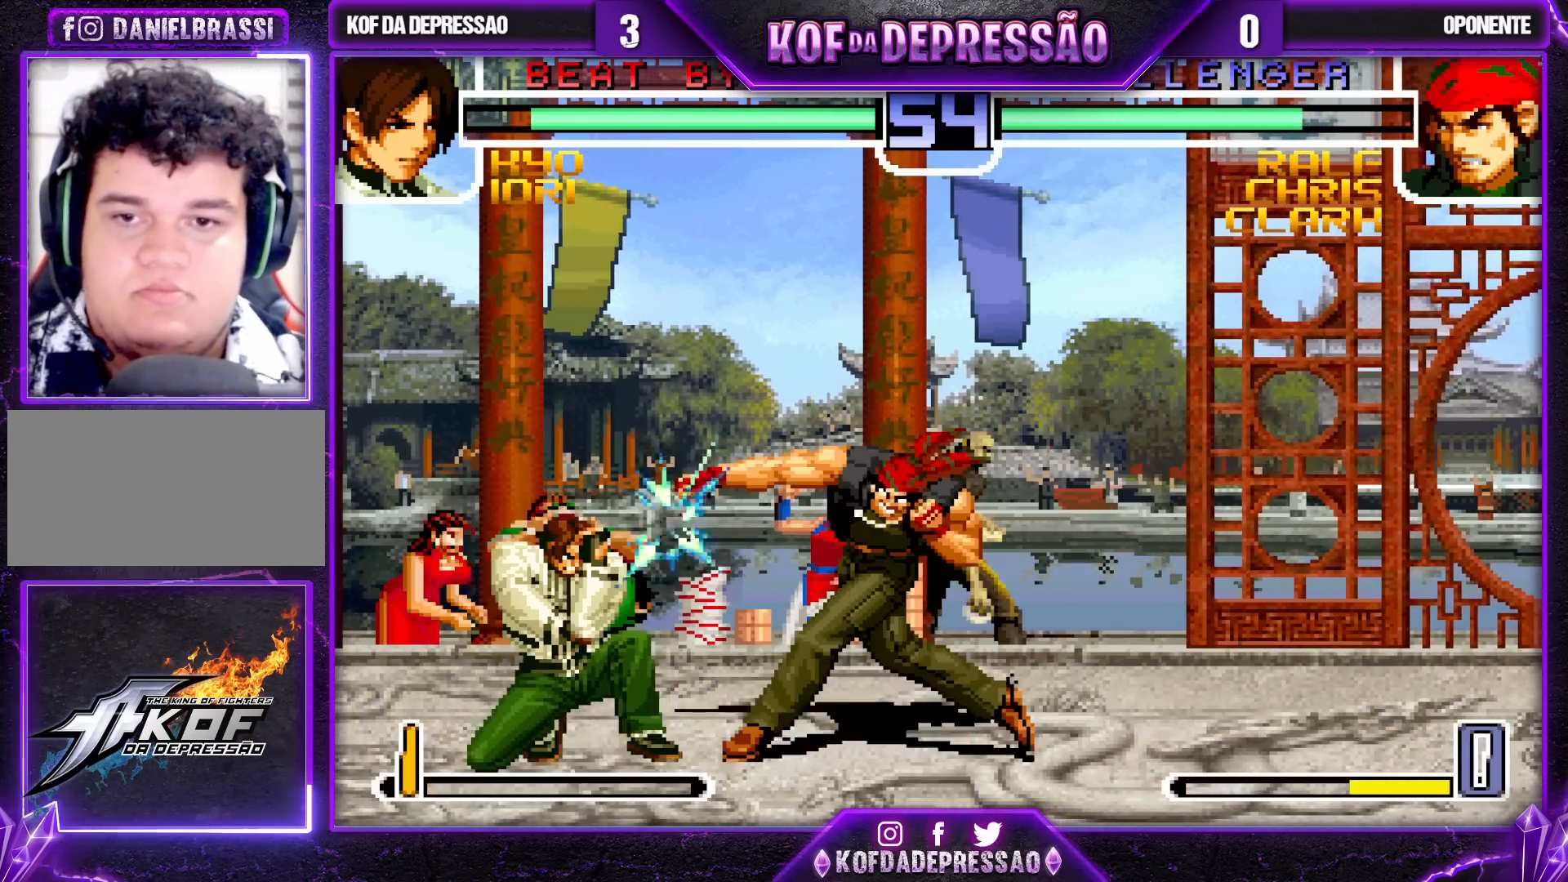
{"buttons": ["SQUARE"], "left_stick": "down-right", "events": [[317, "left_stick", "right"], [383, "left_stick", "down"], [483, "SQUARE", "down"], [483, "left_stick", "down-right"]]}
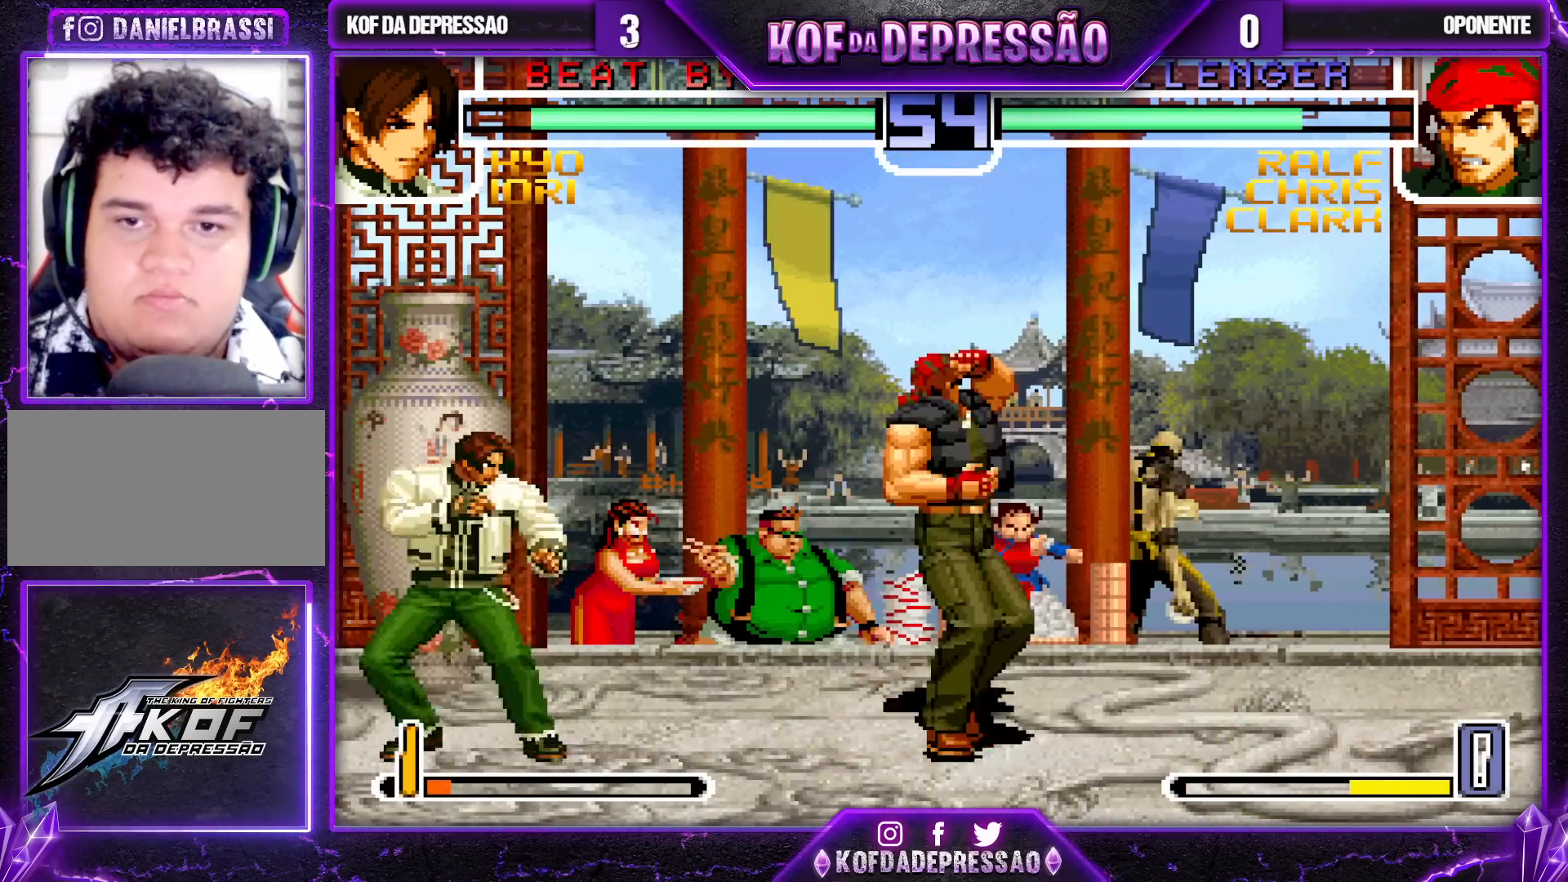
{"buttons": [], "left_stick": "center", "events": [[17, "left_stick", "right"], [67, "left_stick", "center"], [83, "SQUARE", "up"]]}
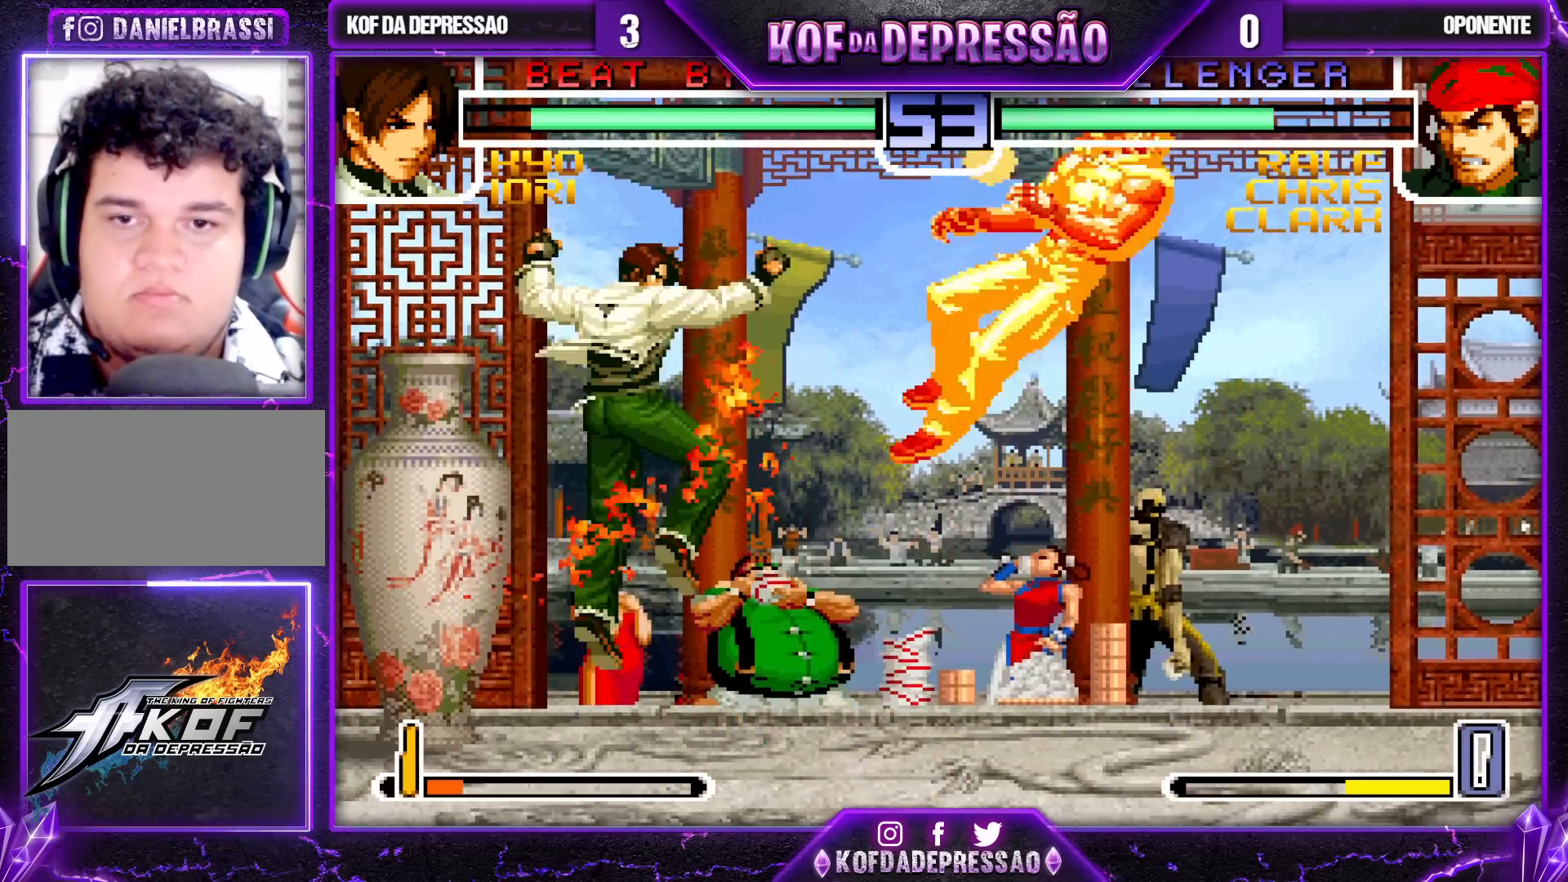
{"buttons": ["CROSS"], "left_stick": "center"}
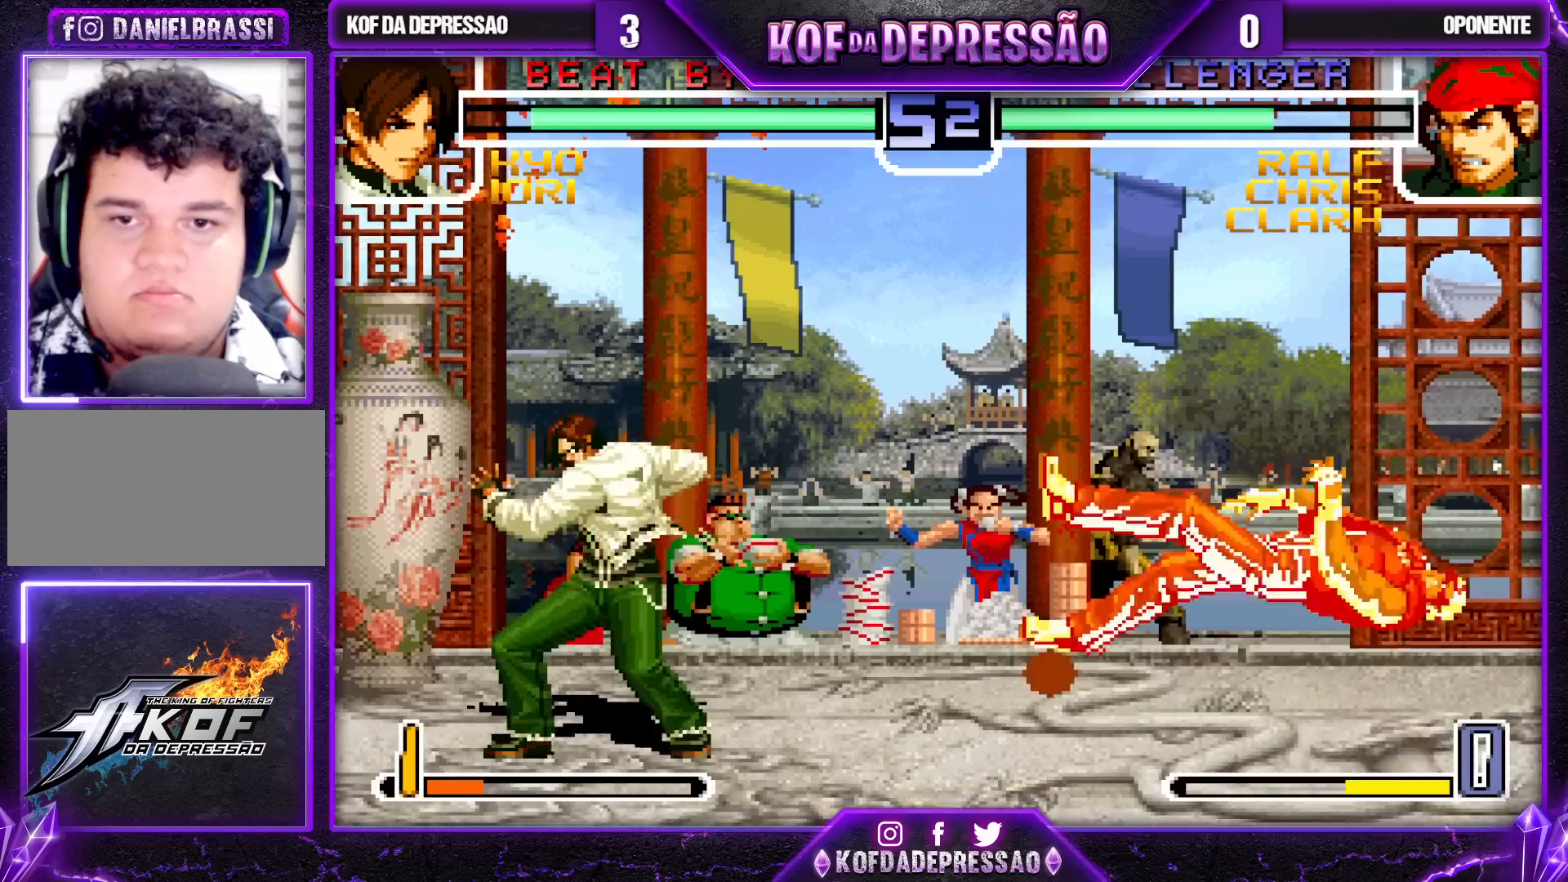
{"buttons": ["CROSS"], "left_stick": "center", "events": []}
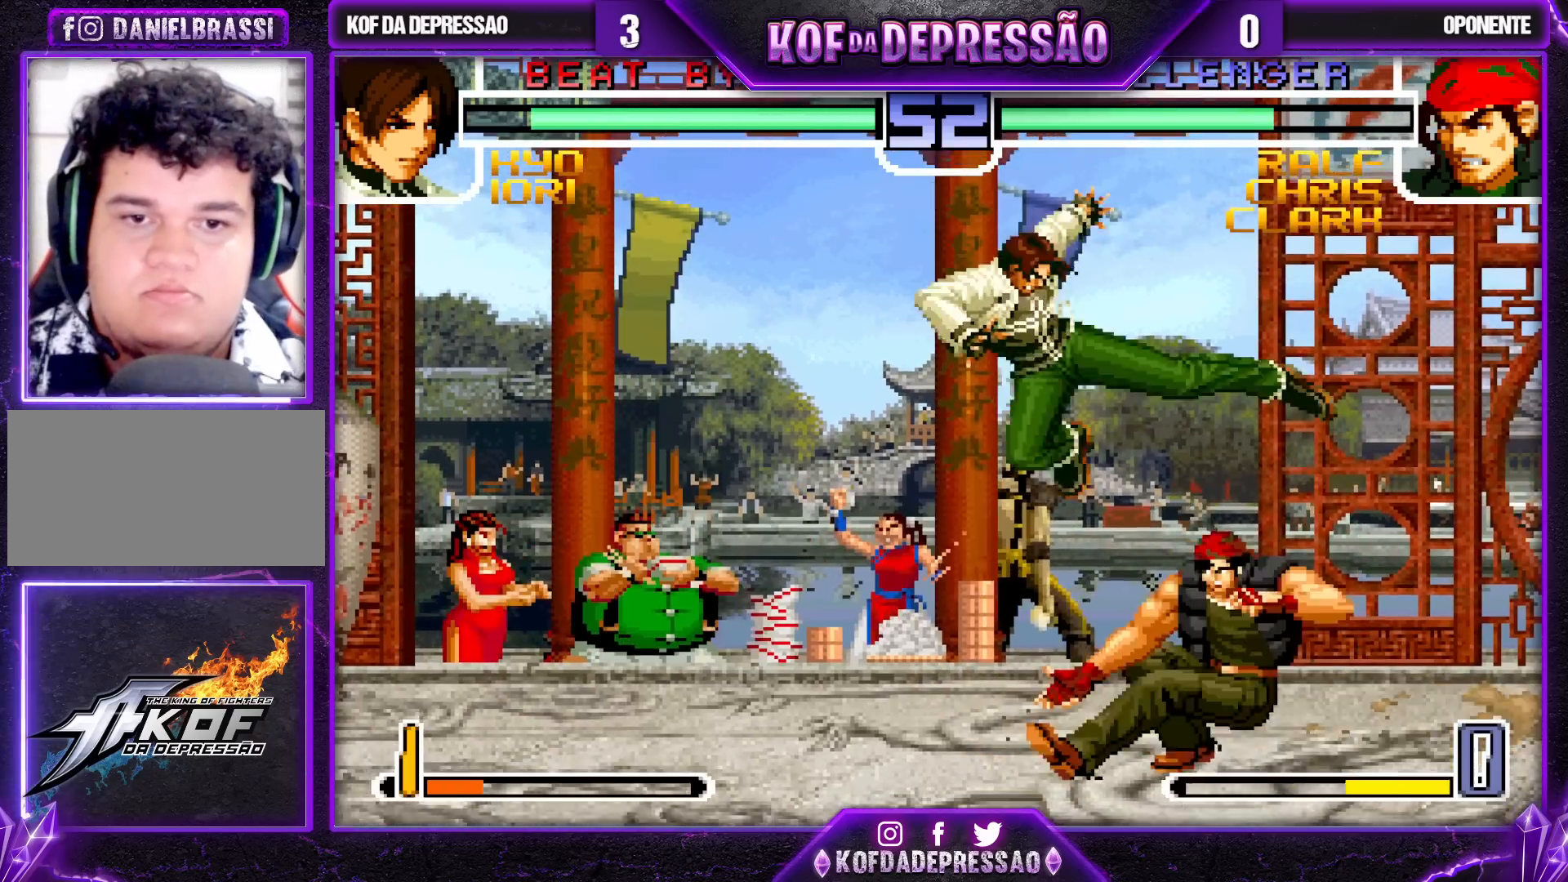
{"buttons": [], "left_stick": "left"}
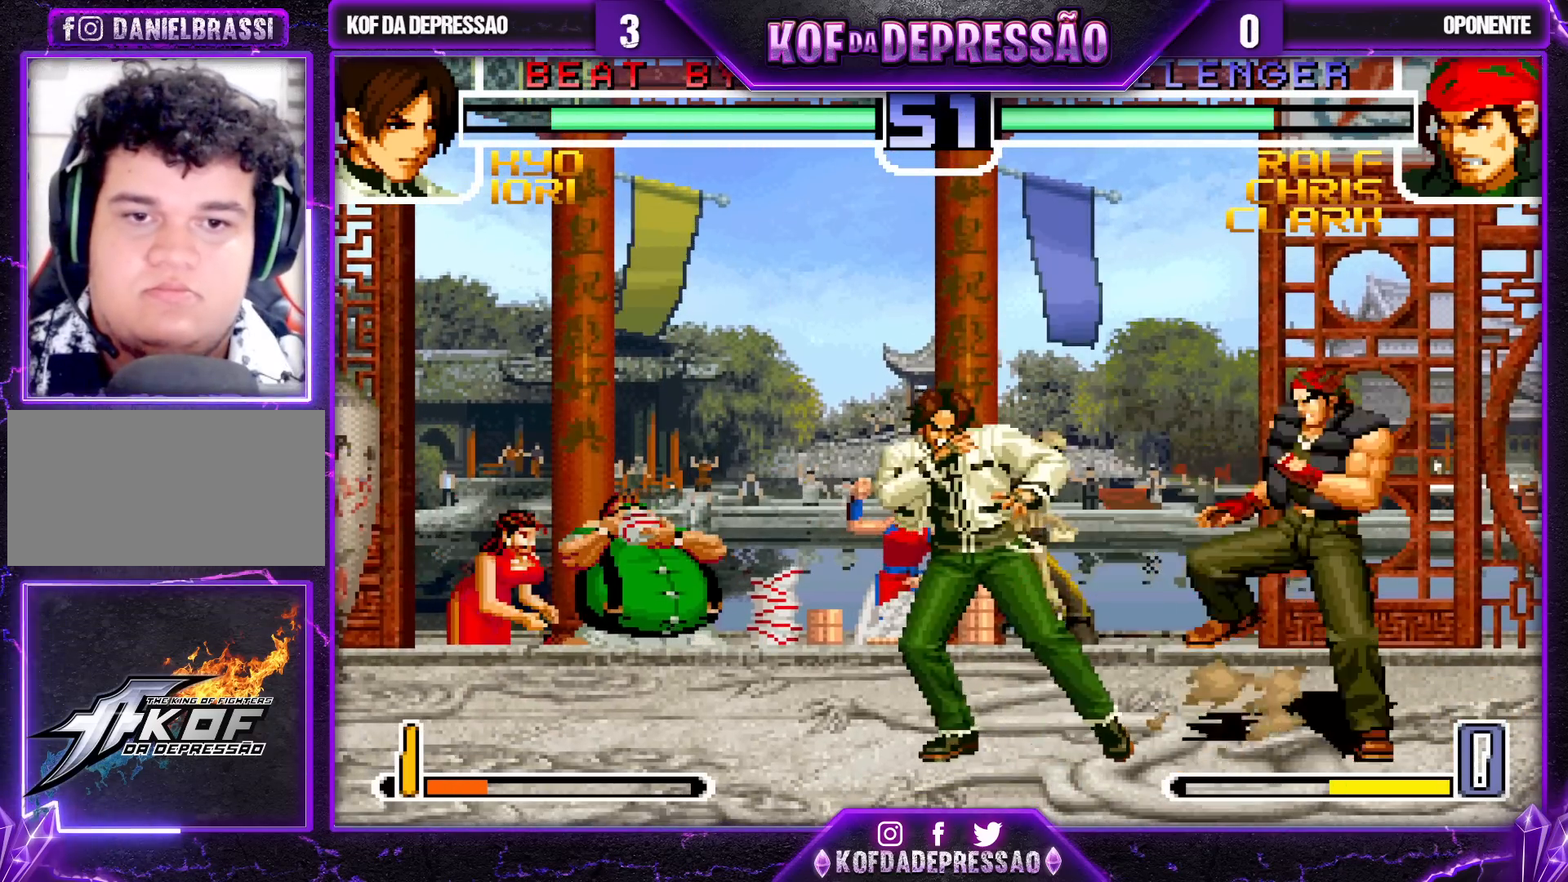
{"buttons": [], "left_stick": "left", "events": []}
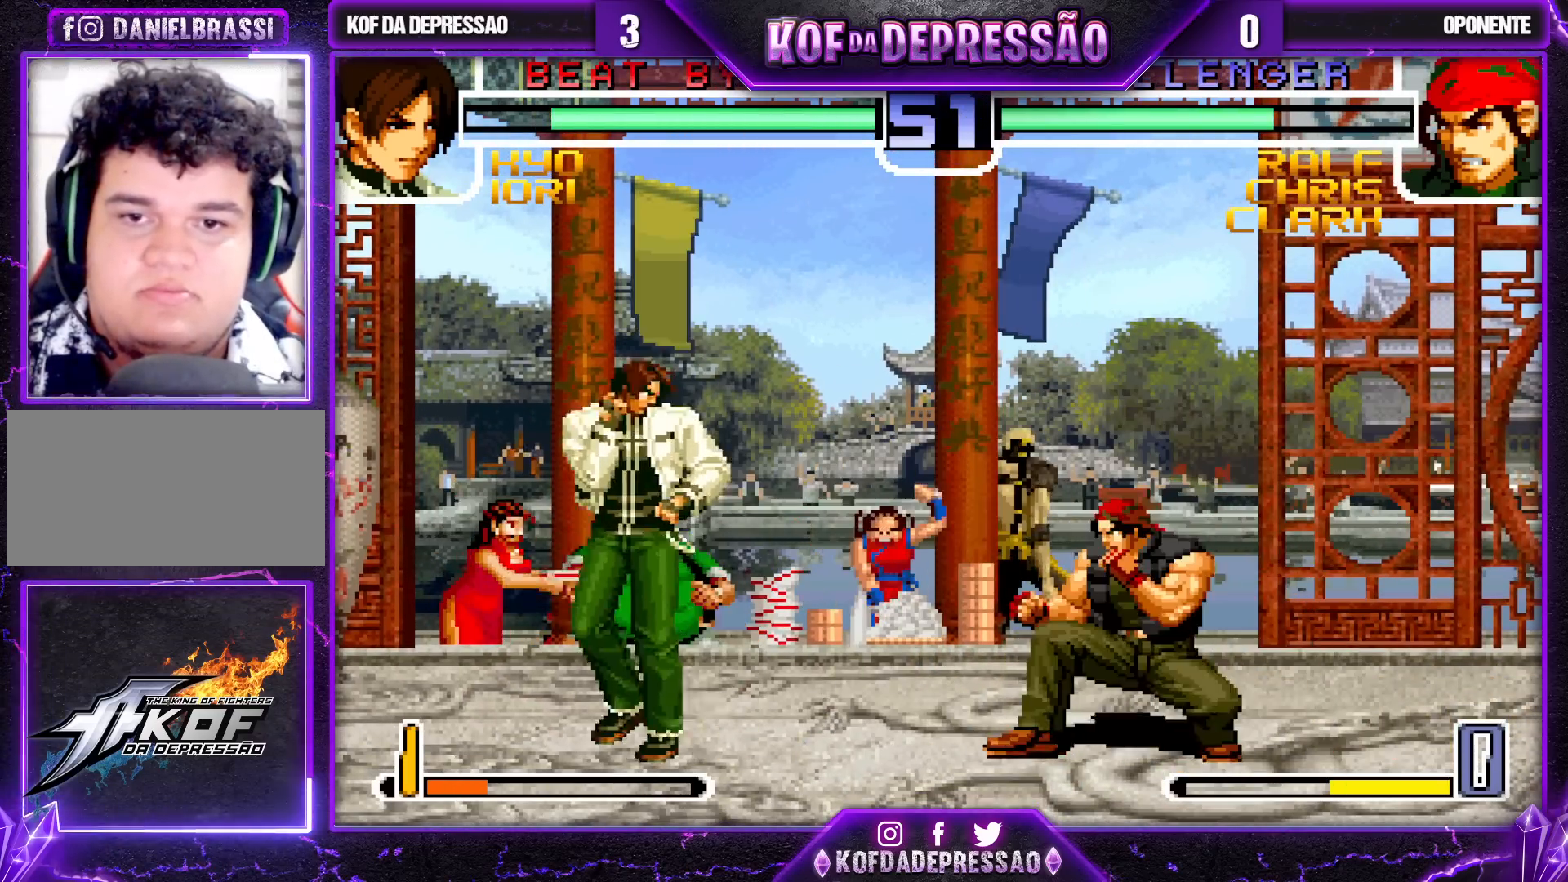
{"buttons": ["SQUARE"], "left_stick": "center", "events": [[167, "left_stick", "down"], [233, "left_stick", "right"], [267, "SQUARE", "down"], [300, "left_stick", "center"]]}
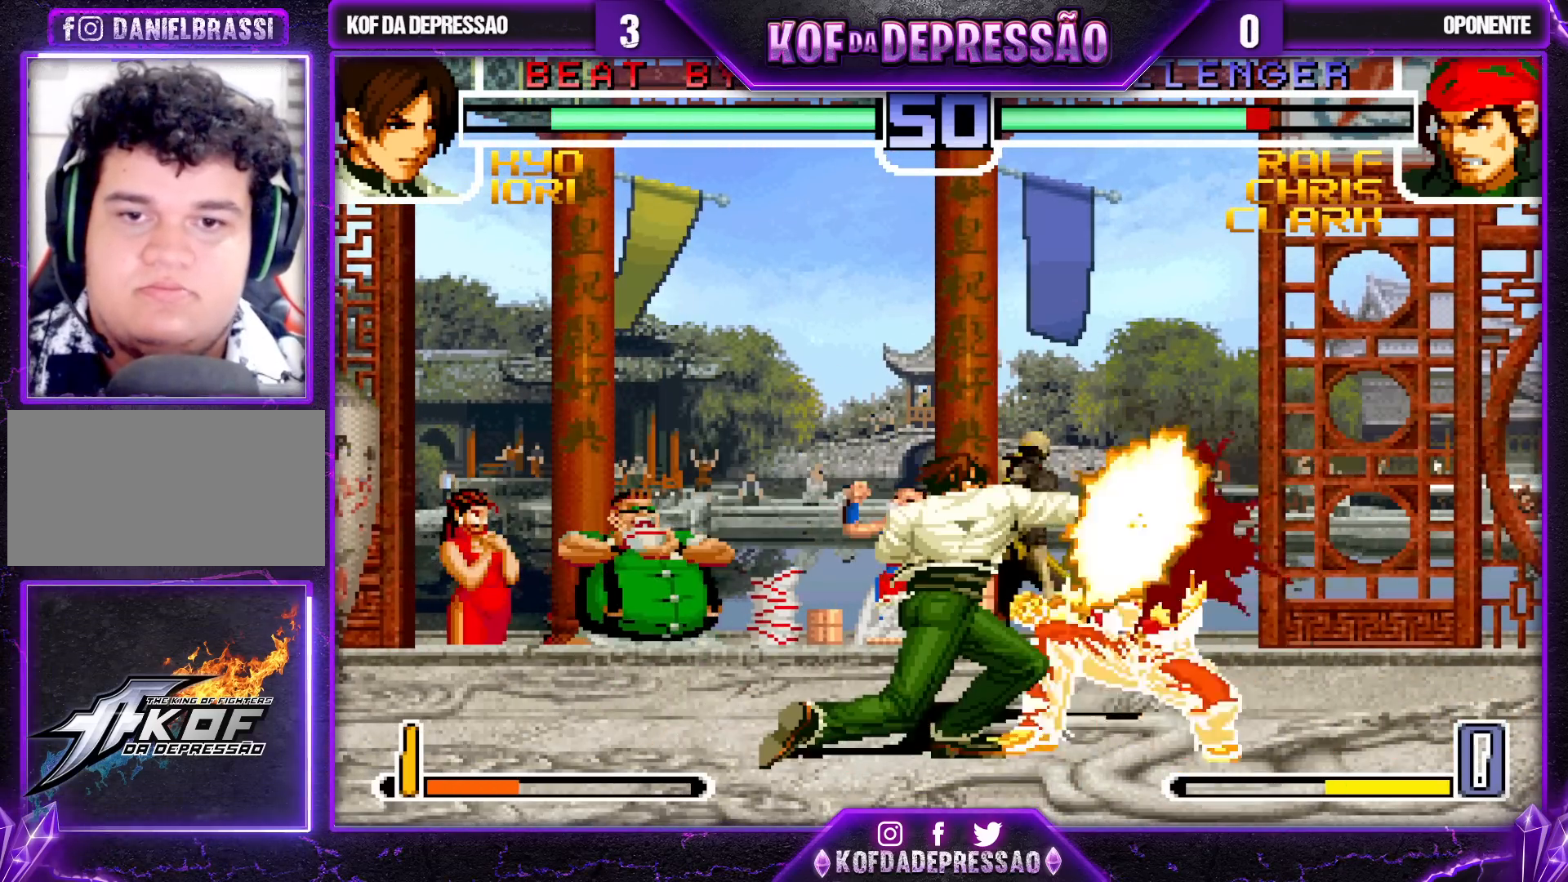
{"buttons": [], "left_stick": "down", "events": [[50, "SQUARE", "up"], [383, "left_stick", "right"], [450, "left_stick", "down"]]}
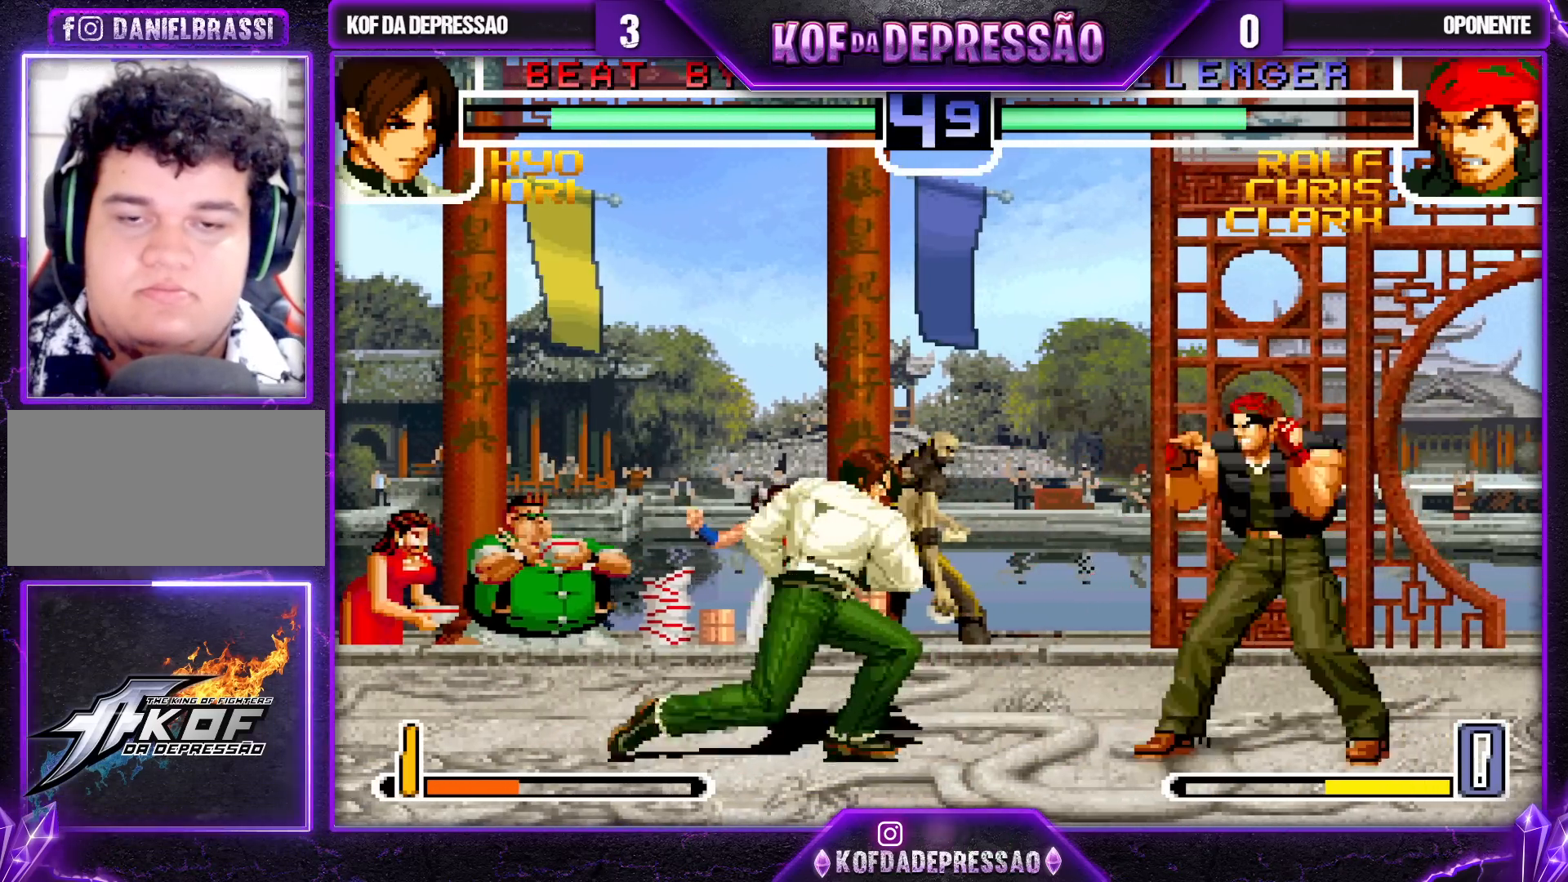
{"buttons": ["SQUARE"], "left_stick": "left", "events": [[50, "SQUARE", "down"], [67, "left_stick", "right"], [150, "left_stick", "center"], [217, "left_stick", "left"]]}
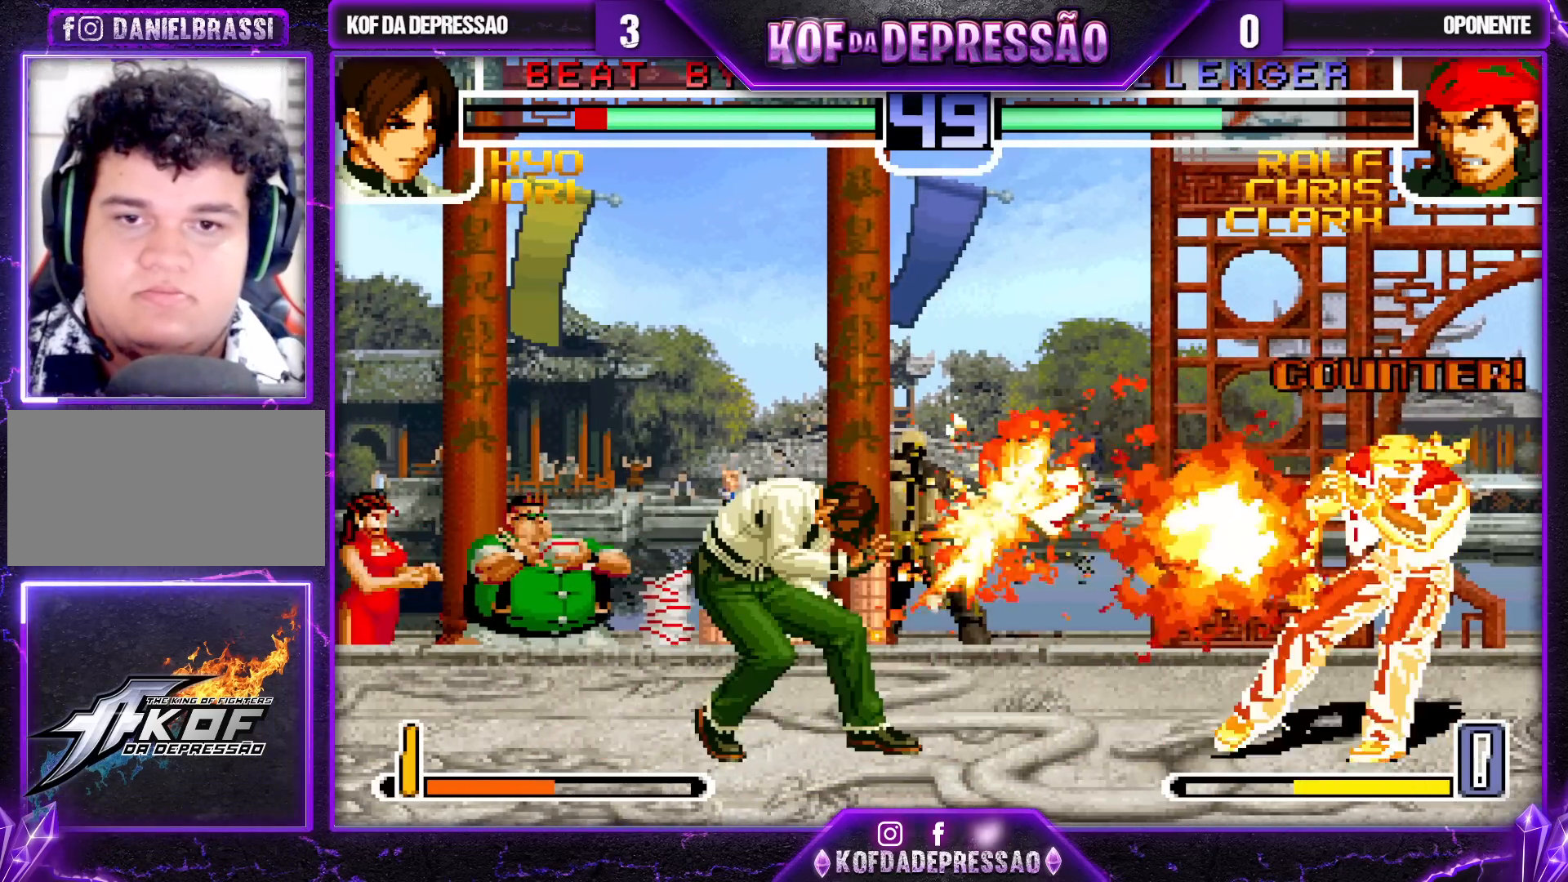
{"buttons": [], "left_stick": "right", "events": [[283, "SQUARE", "up"], [317, "left_stick", "right"]]}
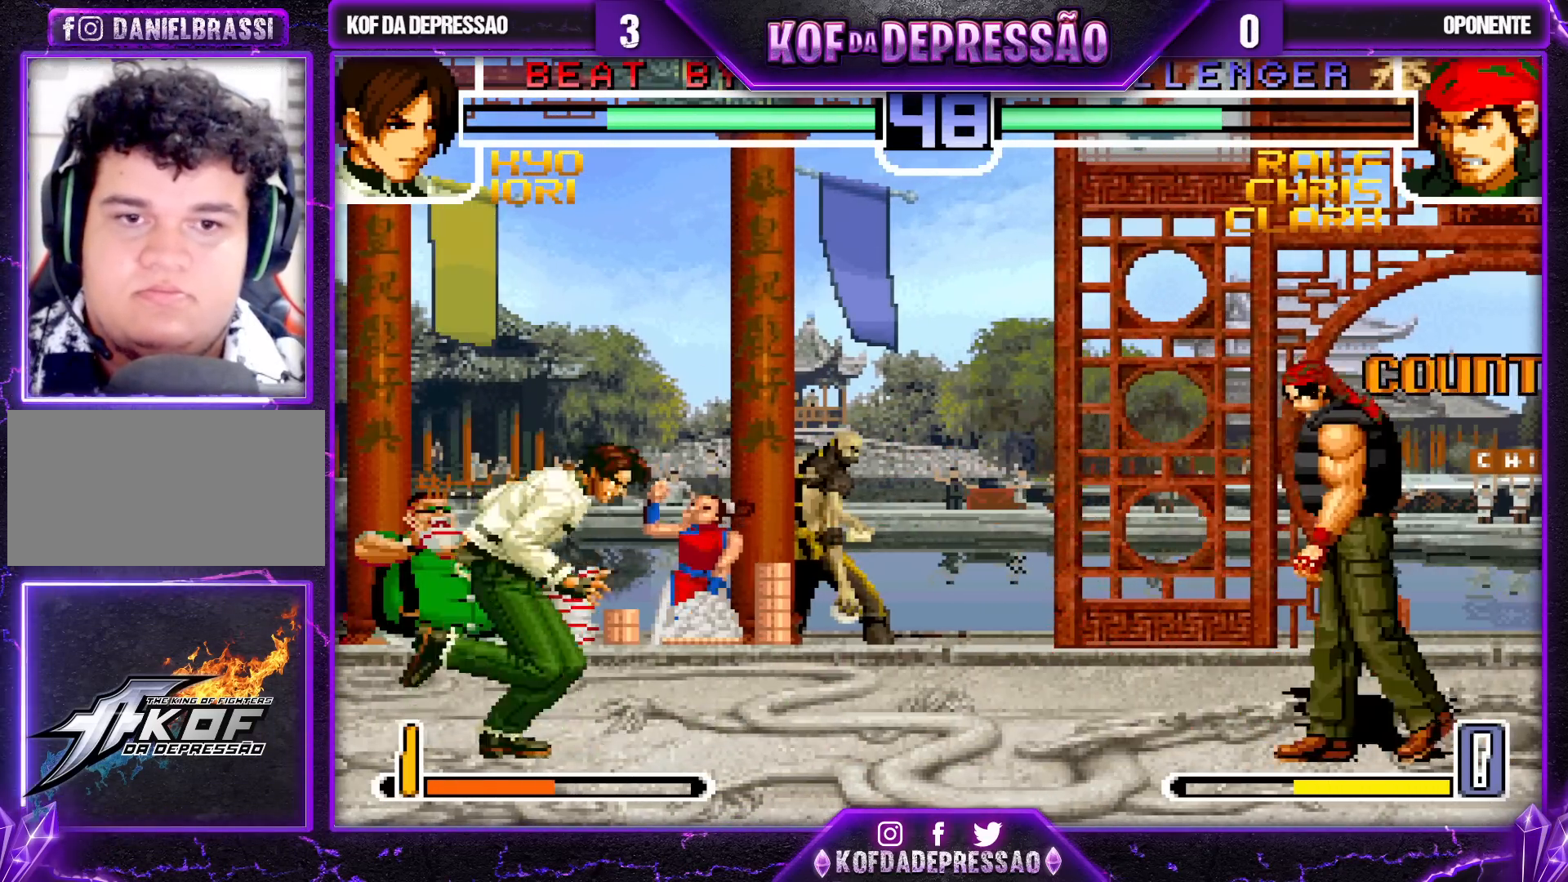
{"buttons": [], "left_stick": "down-left", "events": [[150, "left_stick", "down"], [217, "left_stick", "down-left"], [250, "CROSS", "down"], [433, "CROSS", "up"]]}
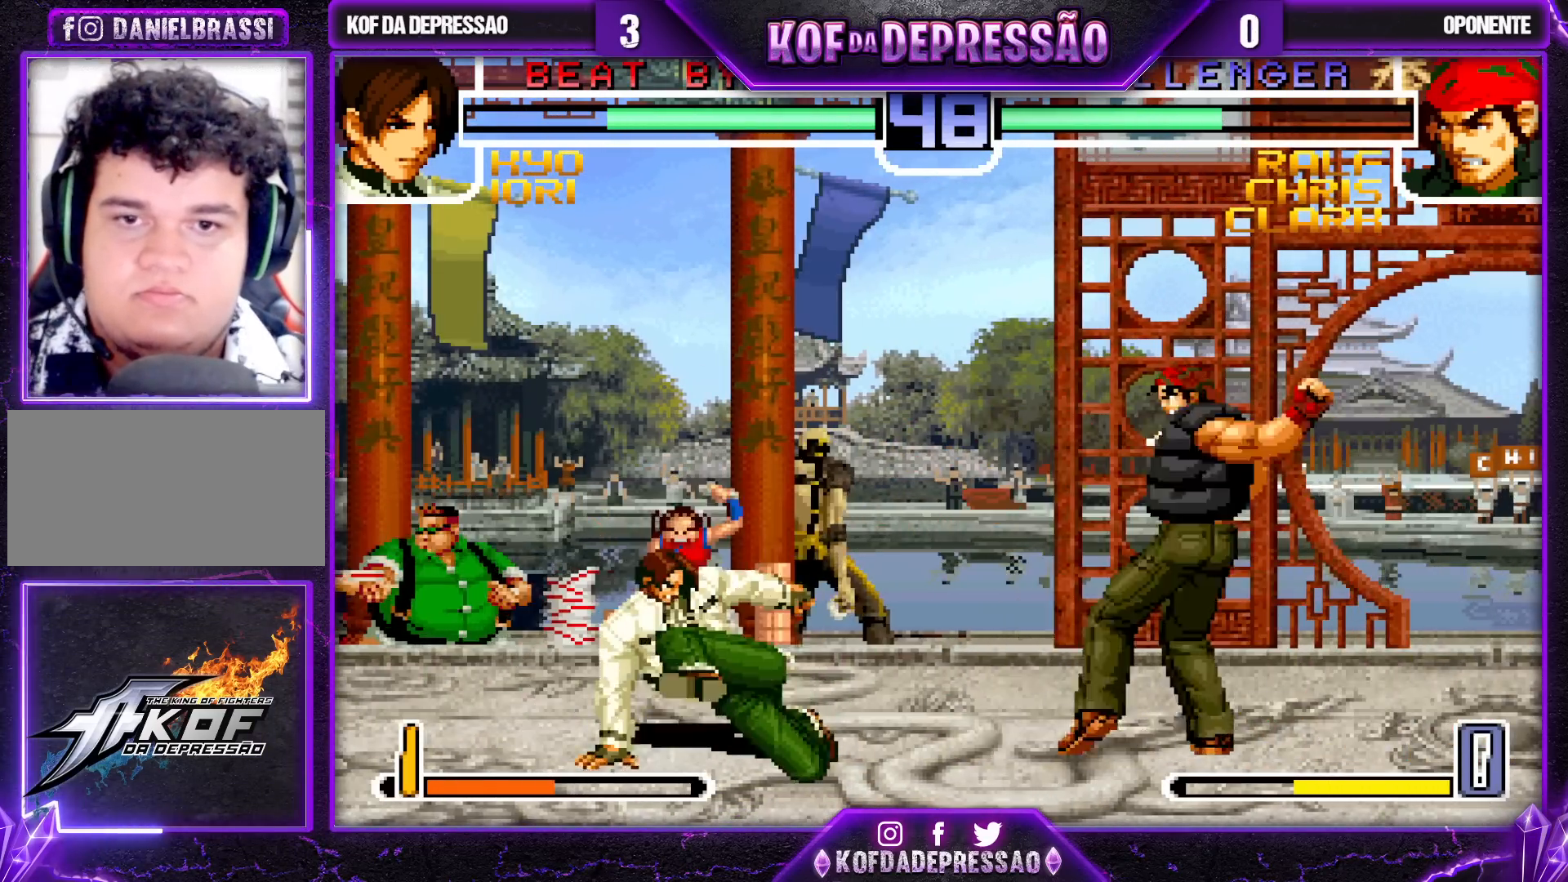
{"buttons": [], "left_stick": "right", "events": [[117, "left_stick", "left"], [217, "left_stick", "center"], [500, "left_stick", "right"]]}
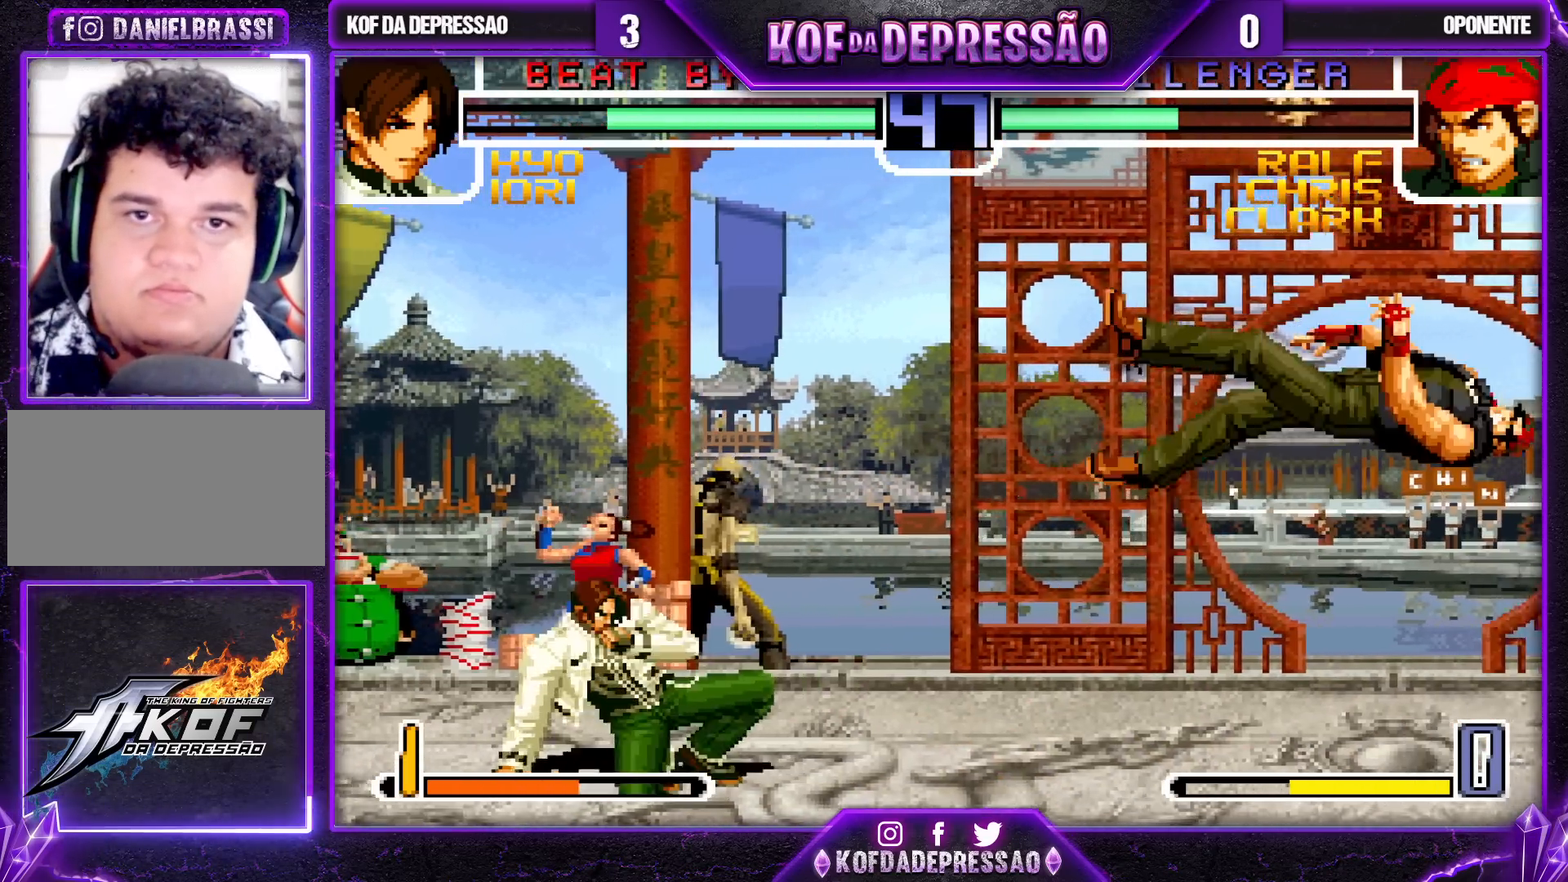
{"buttons": [], "left_stick": "right", "events": [[67, "left_stick", "center"], [117, "left_stick", "right"]]}
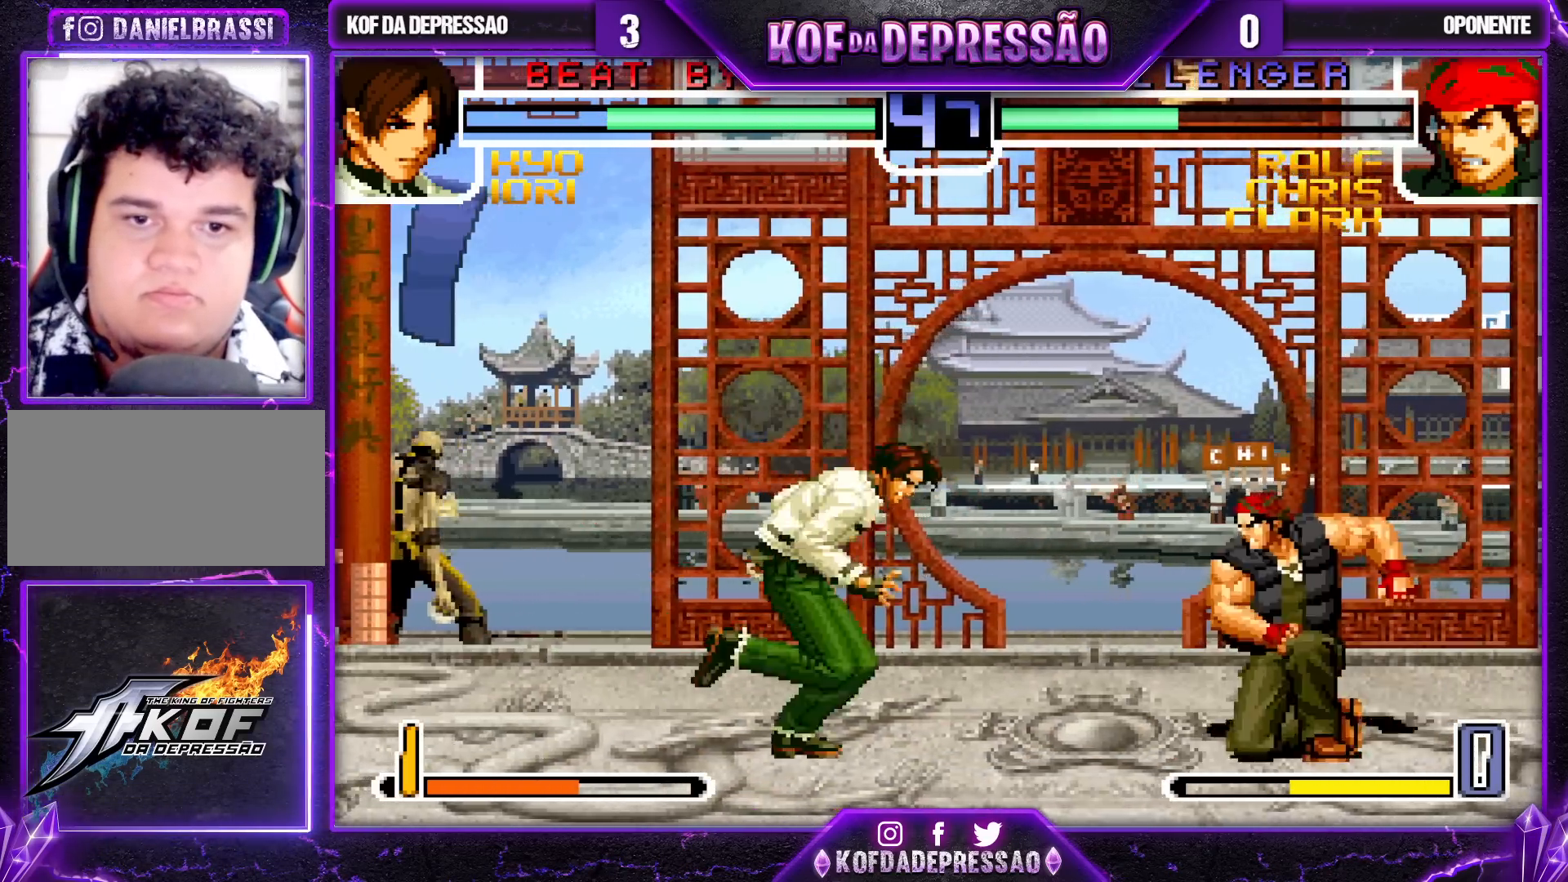
{"buttons": [], "left_stick": "center", "events": [[100, "left_stick", "center"], [283, "TRIANGLE", "down"], [433, "TRIANGLE", "up"]]}
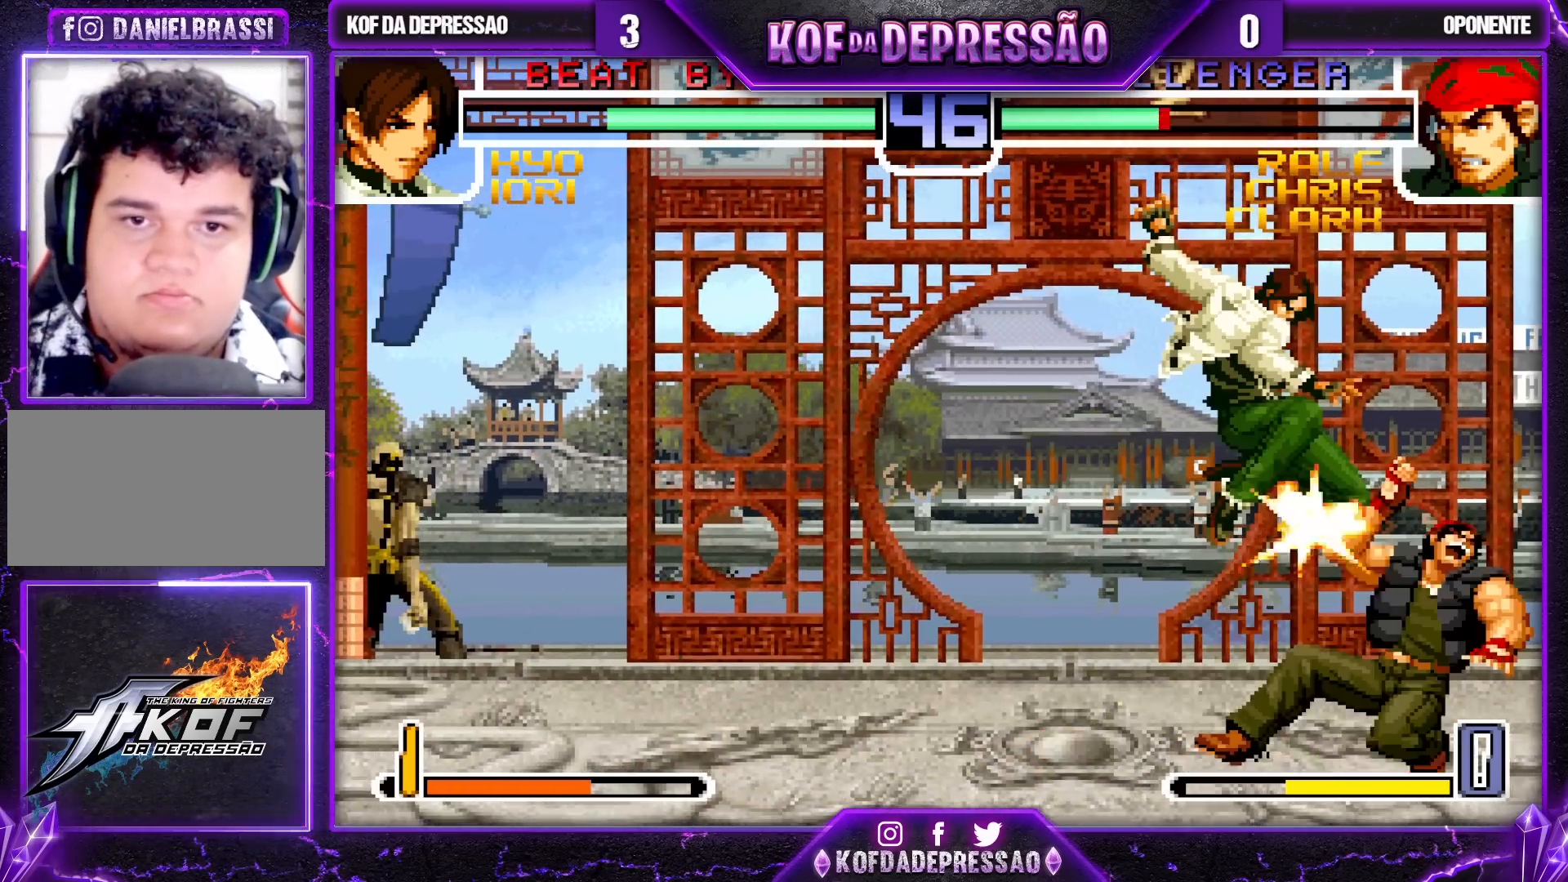
{"buttons": ["R1"], "left_stick": "right", "events": [[200, "R1", "down"], [283, "R1", "up"], [317, "left_stick", "down"], [383, "left_stick", "right"], [417, "R1", "down"]]}
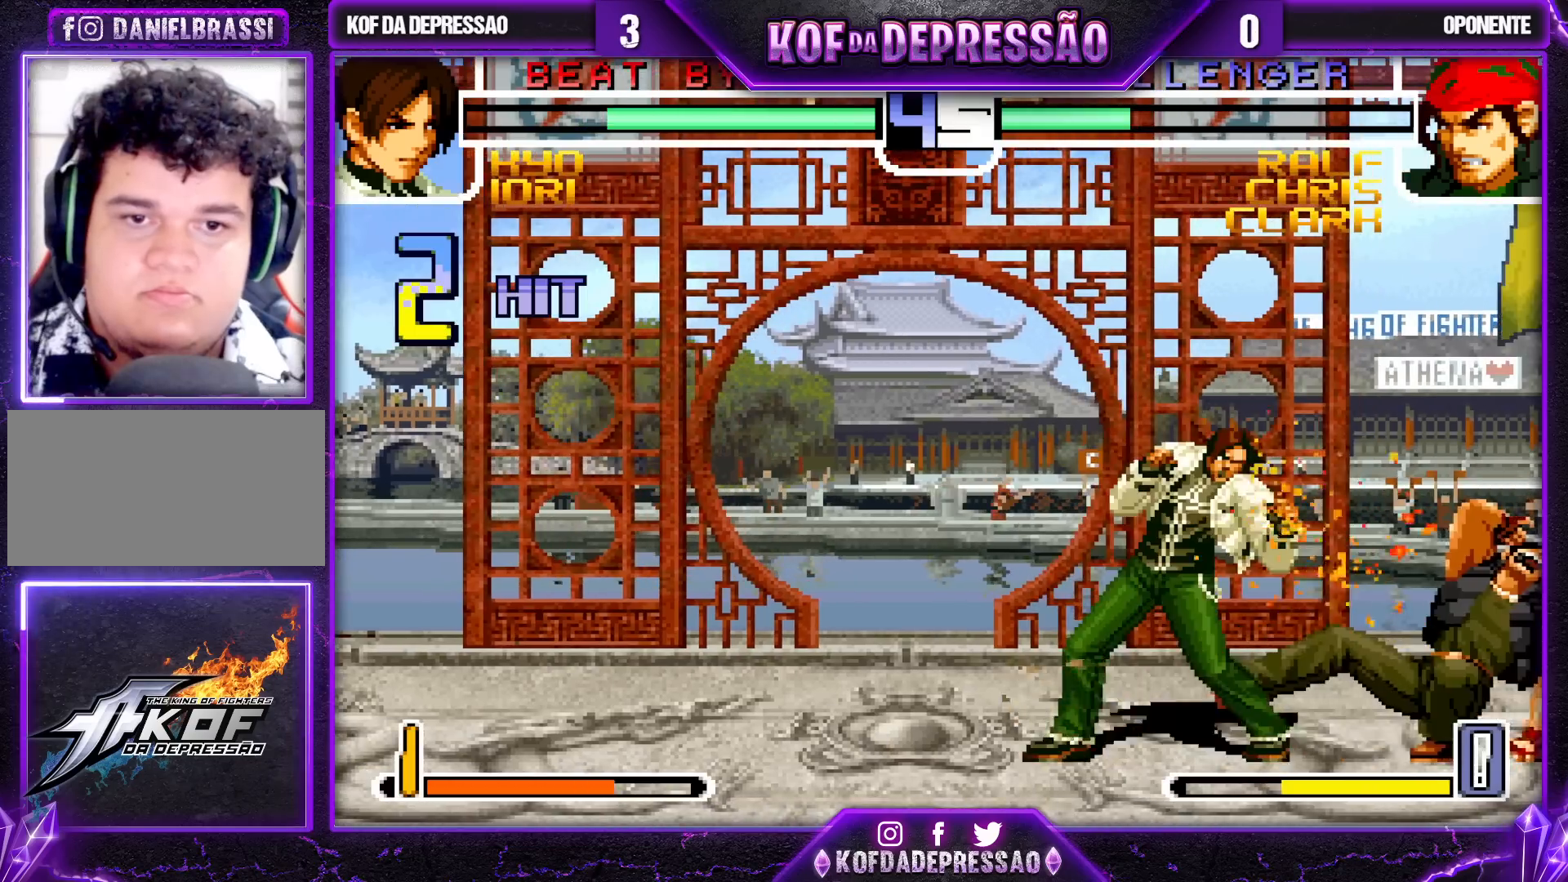
{"buttons": ["R1"], "left_stick": "left", "events": [[17, "R1", "up"], [350, "left_stick", "down"], [417, "left_stick", "left"], [467, "R1", "down"]]}
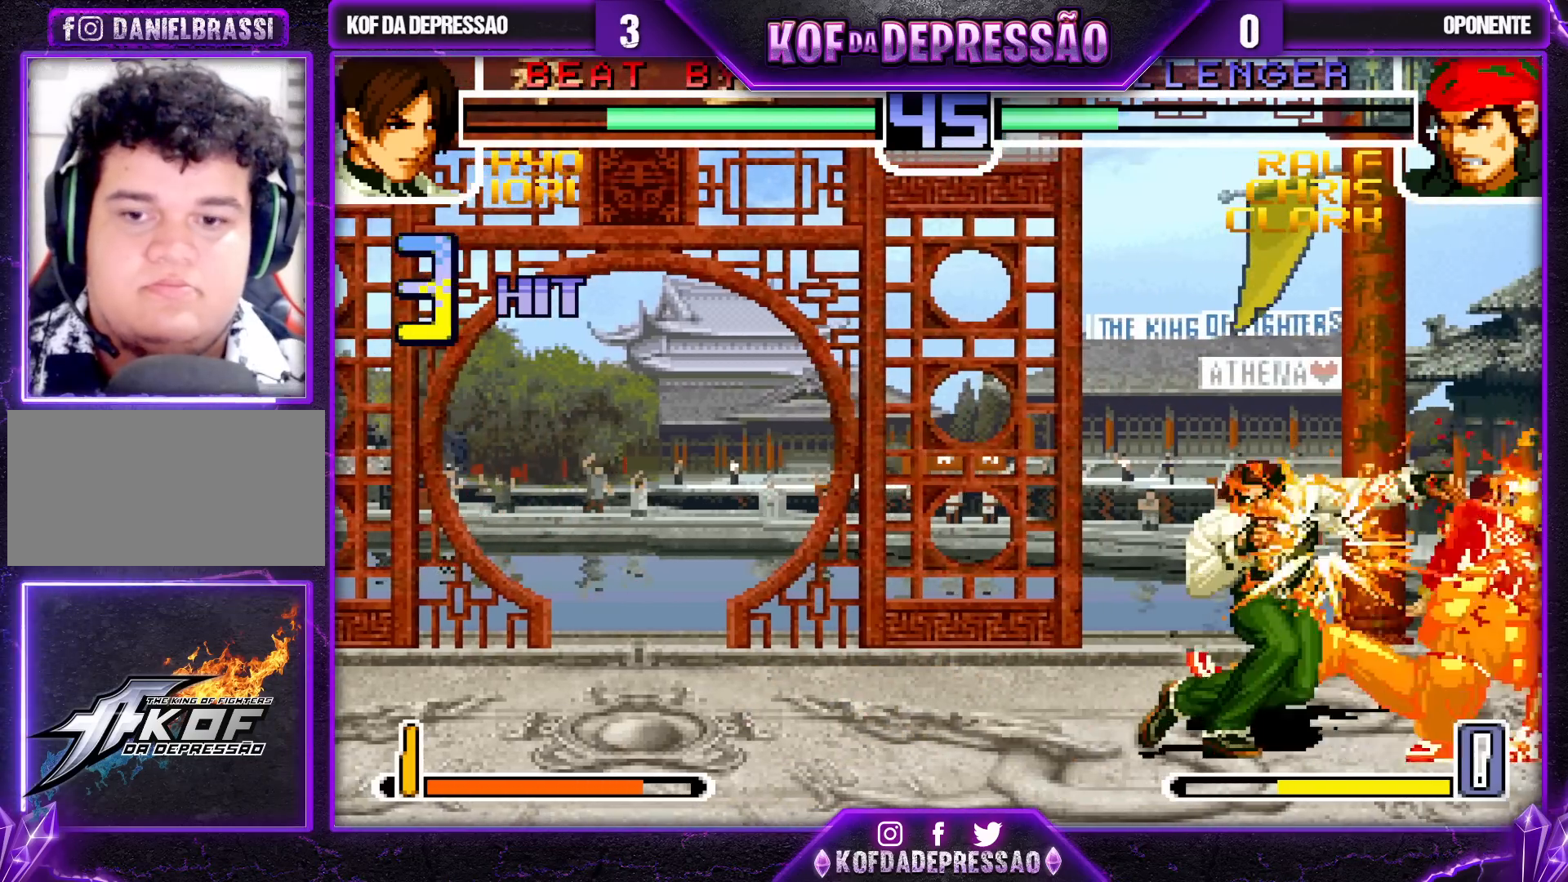
{"buttons": ["R1"], "left_stick": "right", "events": [[100, "left_stick", "center"], [117, "R1", "up"], [150, "left_stick", "right"], [283, "R1", "down"], [333, "R1", "up"], [383, "R1", "down"]]}
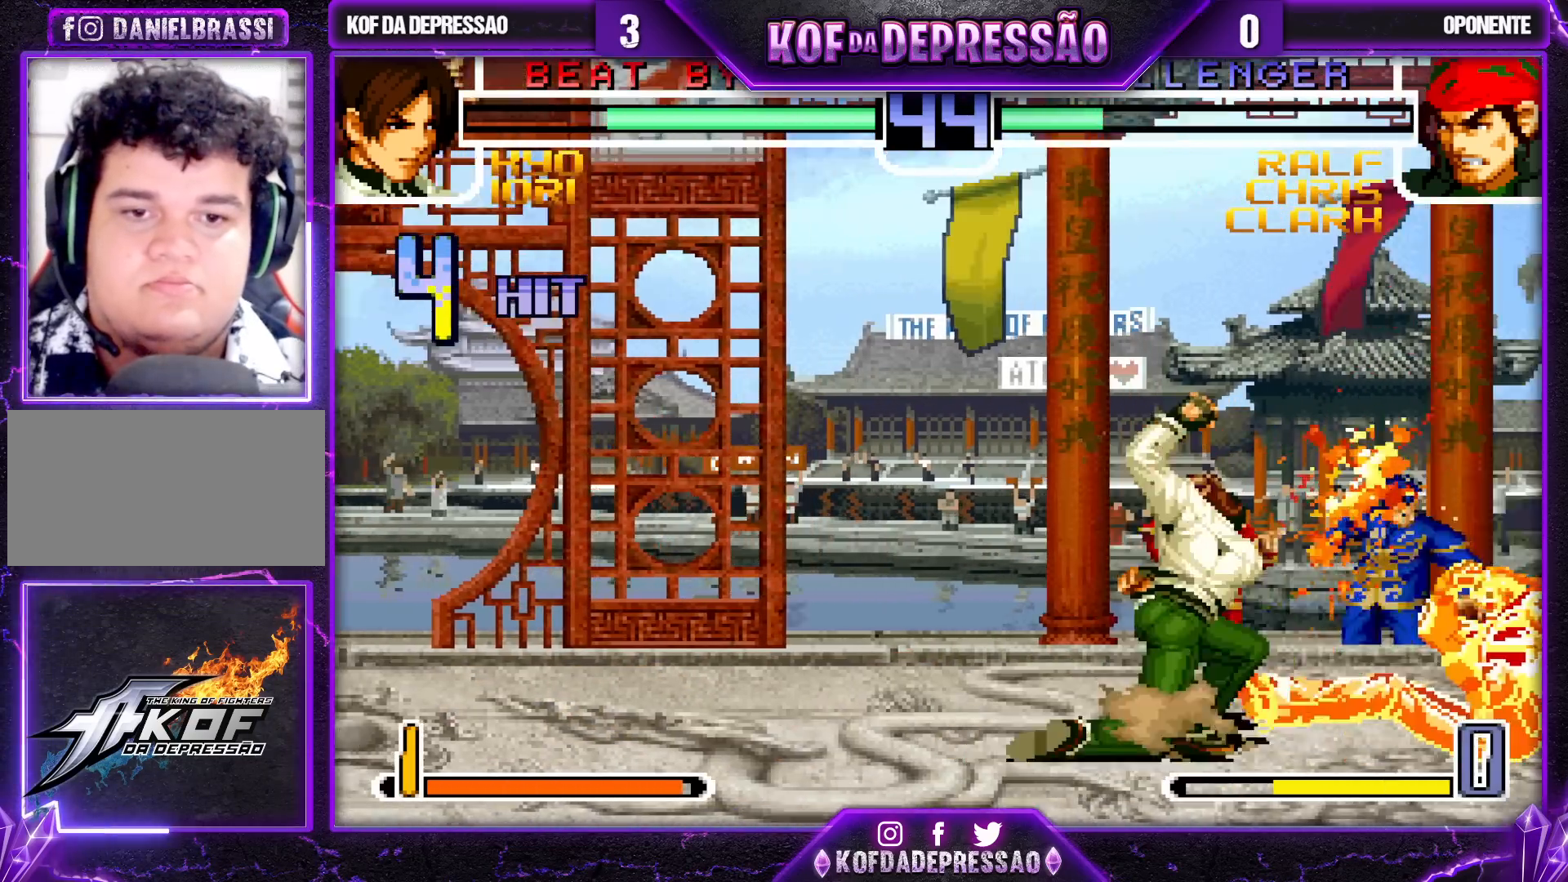
{"buttons": ["R1"], "left_stick": "down", "events": [[117, "R1", "up"], [150, "left_stick", "down"], [267, "TRIANGLE", "down"], [317, "left_stick", "right"], [350, "TRIANGLE", "up"], [383, "left_stick", "down"], [500, "R1", "down"]]}
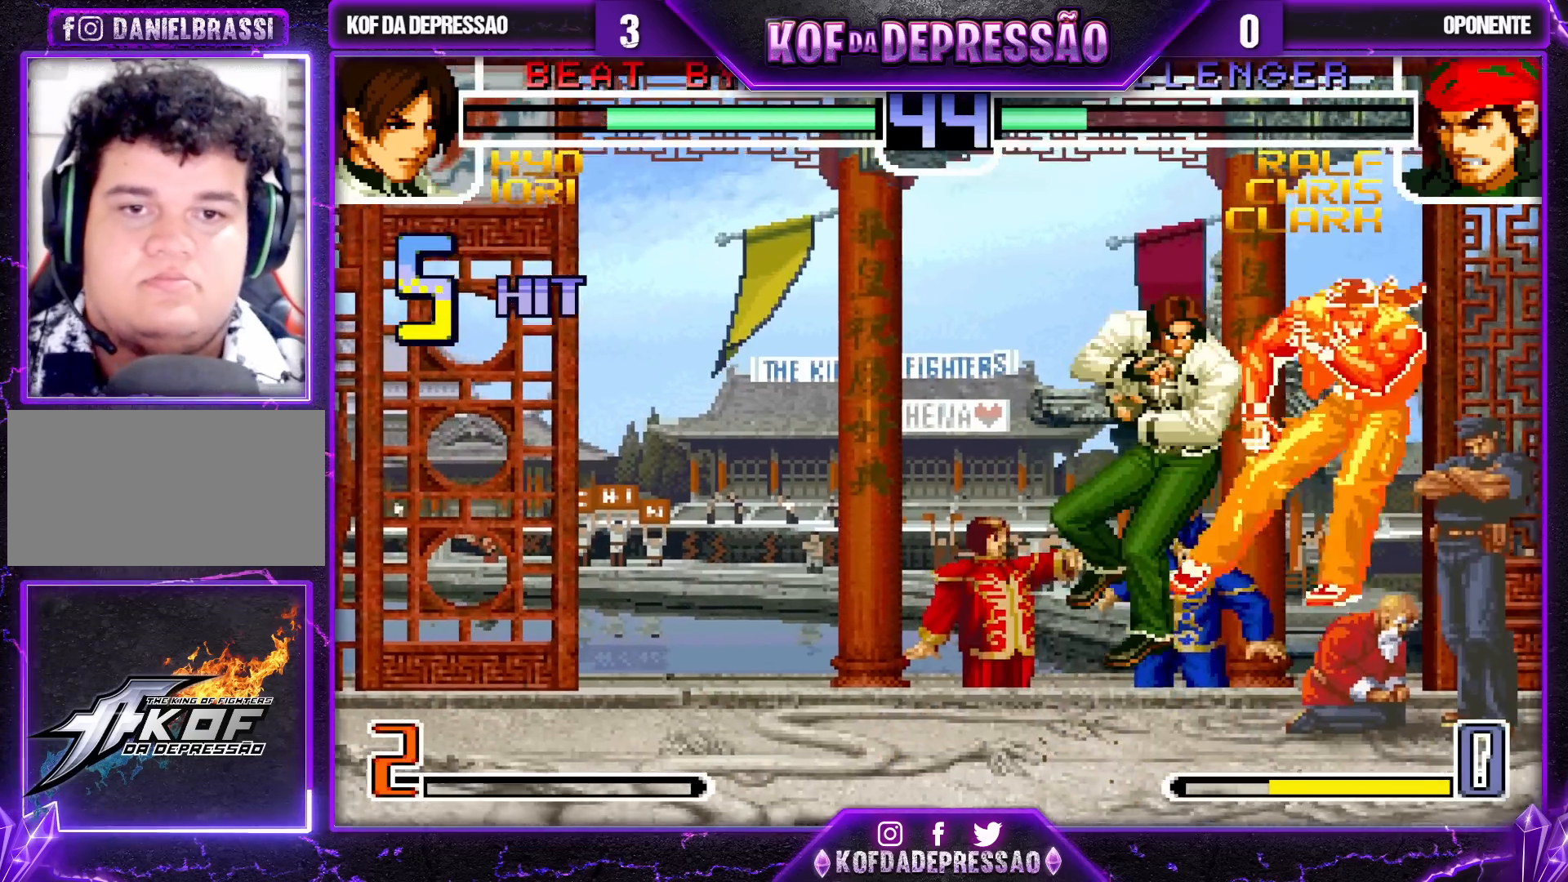
{"buttons": [], "left_stick": "center", "events": [[50, "left_stick", "right"], [100, "R1", "up"], [100, "left_stick", "center"], [167, "R1", "down"], [183, "TRIANGLE", "down"], [250, "R1", "up"], [250, "TRIANGLE", "up"]]}
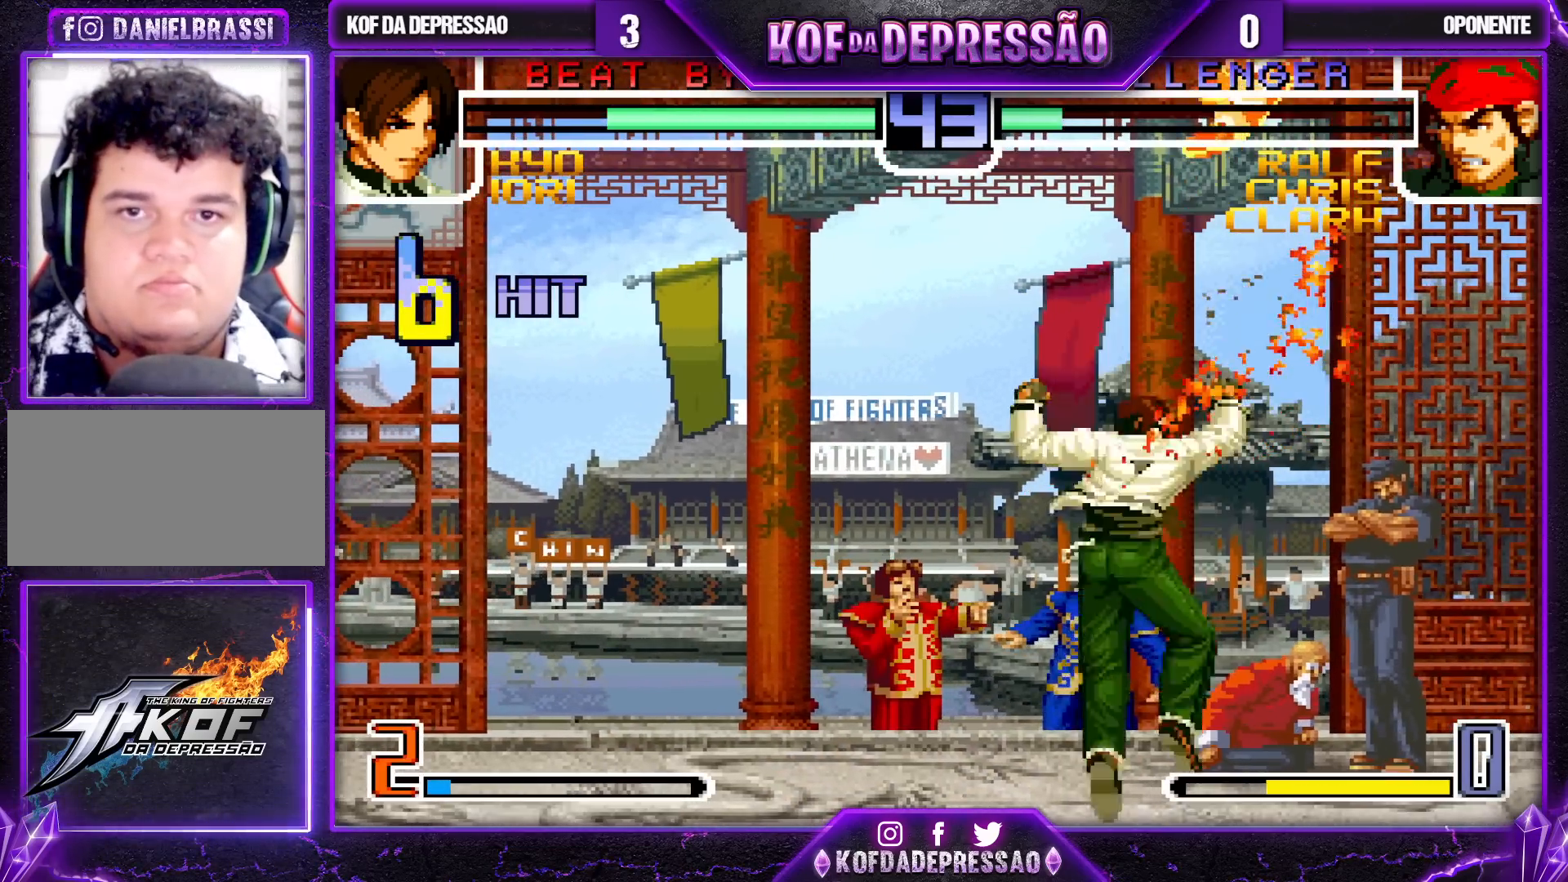
{"buttons": [], "left_stick": "center", "events": []}
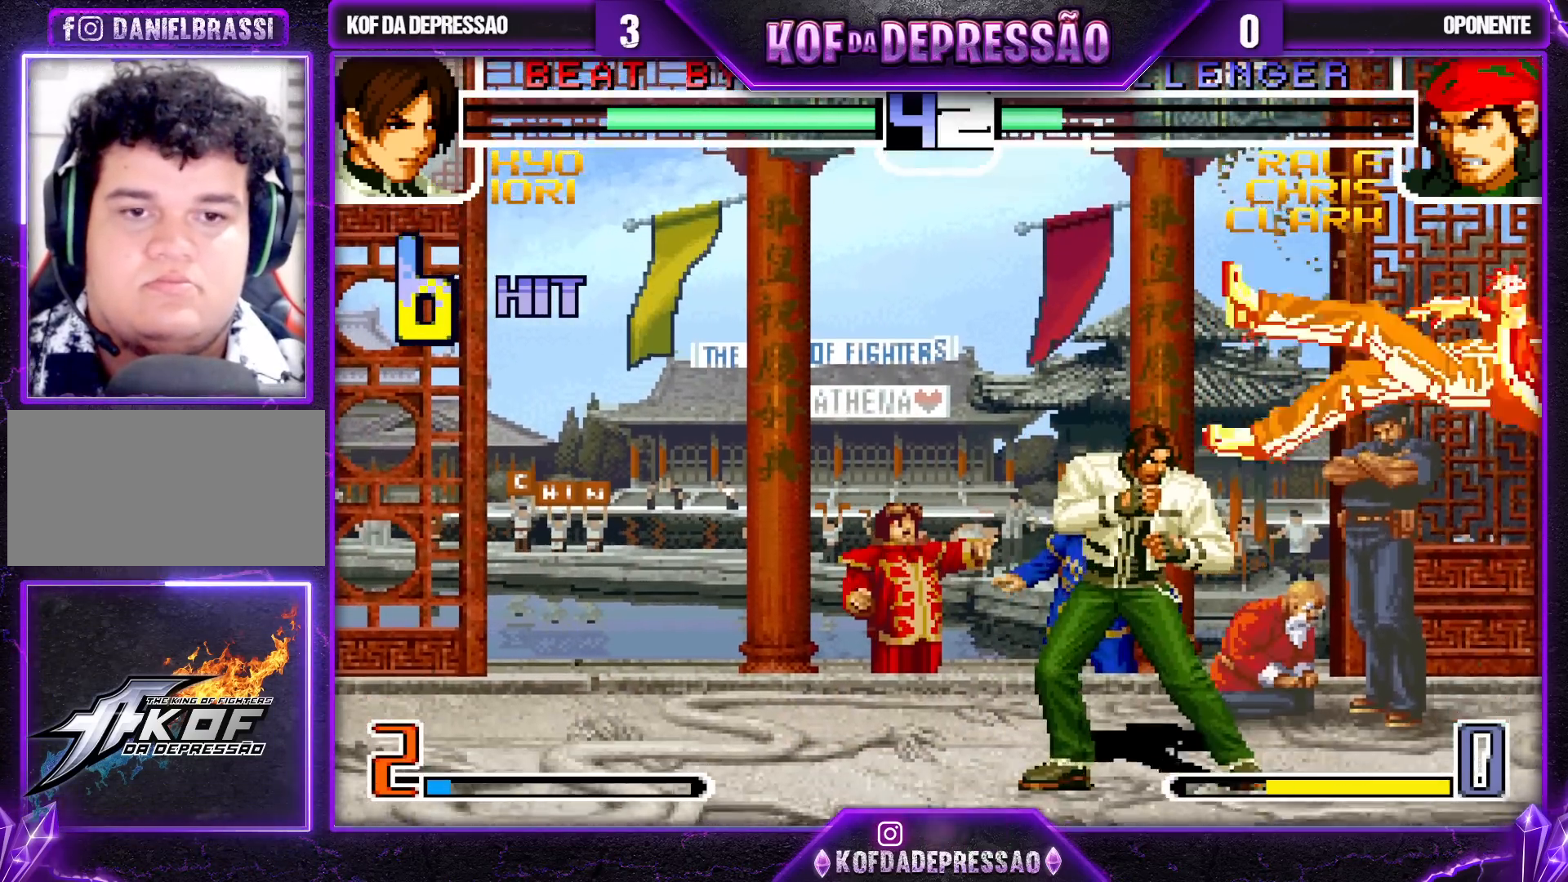
{"buttons": [], "left_stick": "center", "events": [[17, "left_stick", "down-right"], [83, "left_stick", "up-right"], [133, "left_stick", "center"], [300, "CROSS", "down"], [300, "R1", "down"], [400, "R1", "up"], [417, "CROSS", "up"]]}
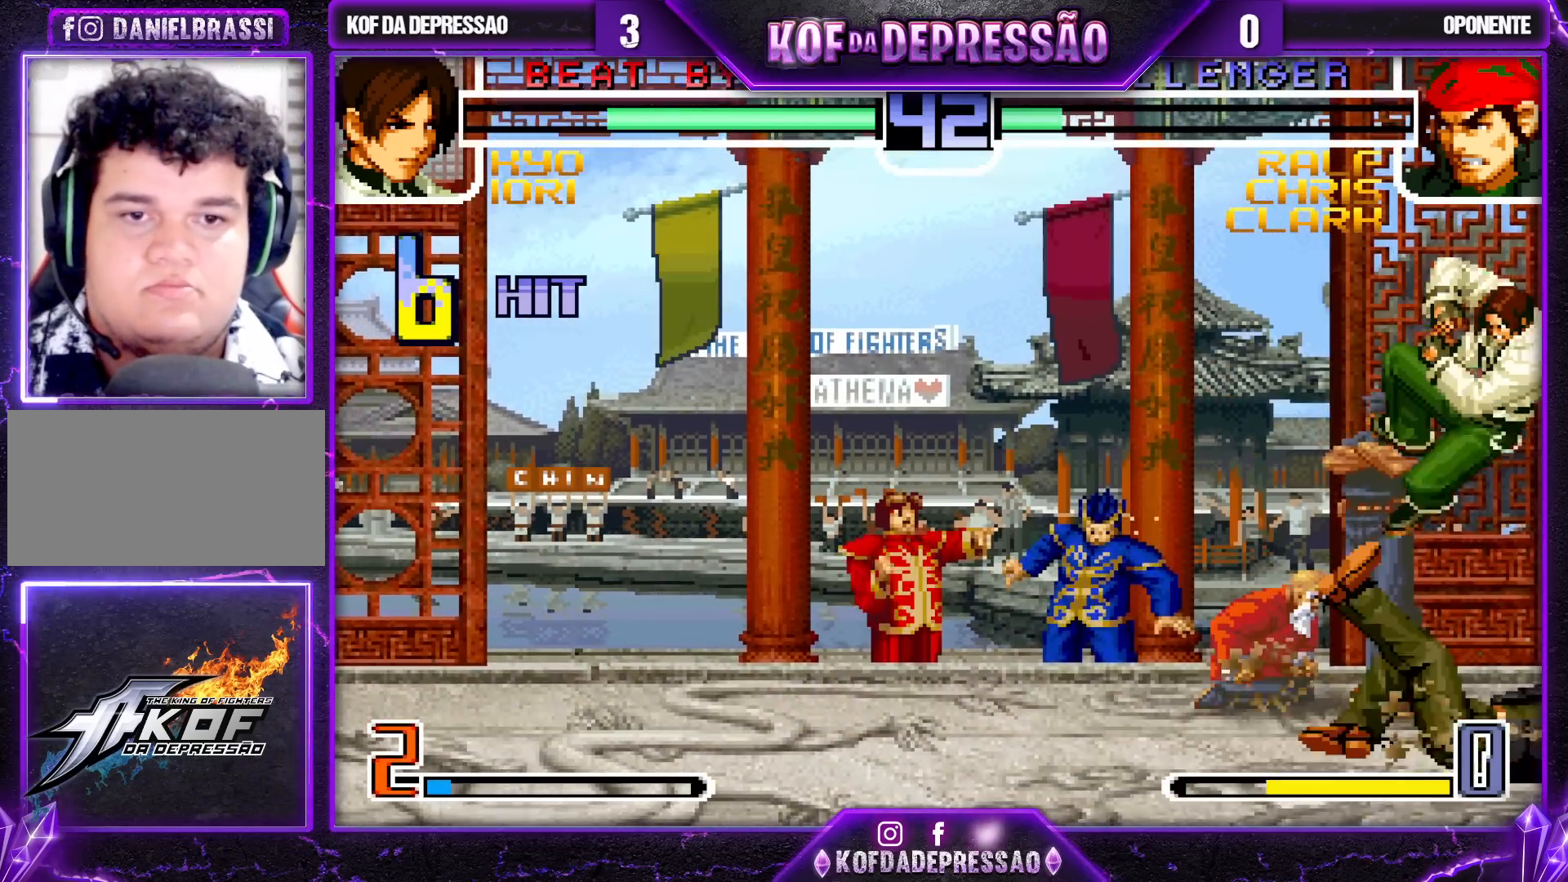
{"buttons": ["TRIANGLE"], "left_stick": "center", "events": [[100, "left_stick", "up"], [417, "left_stick", "center"], [467, "TRIANGLE", "down"]]}